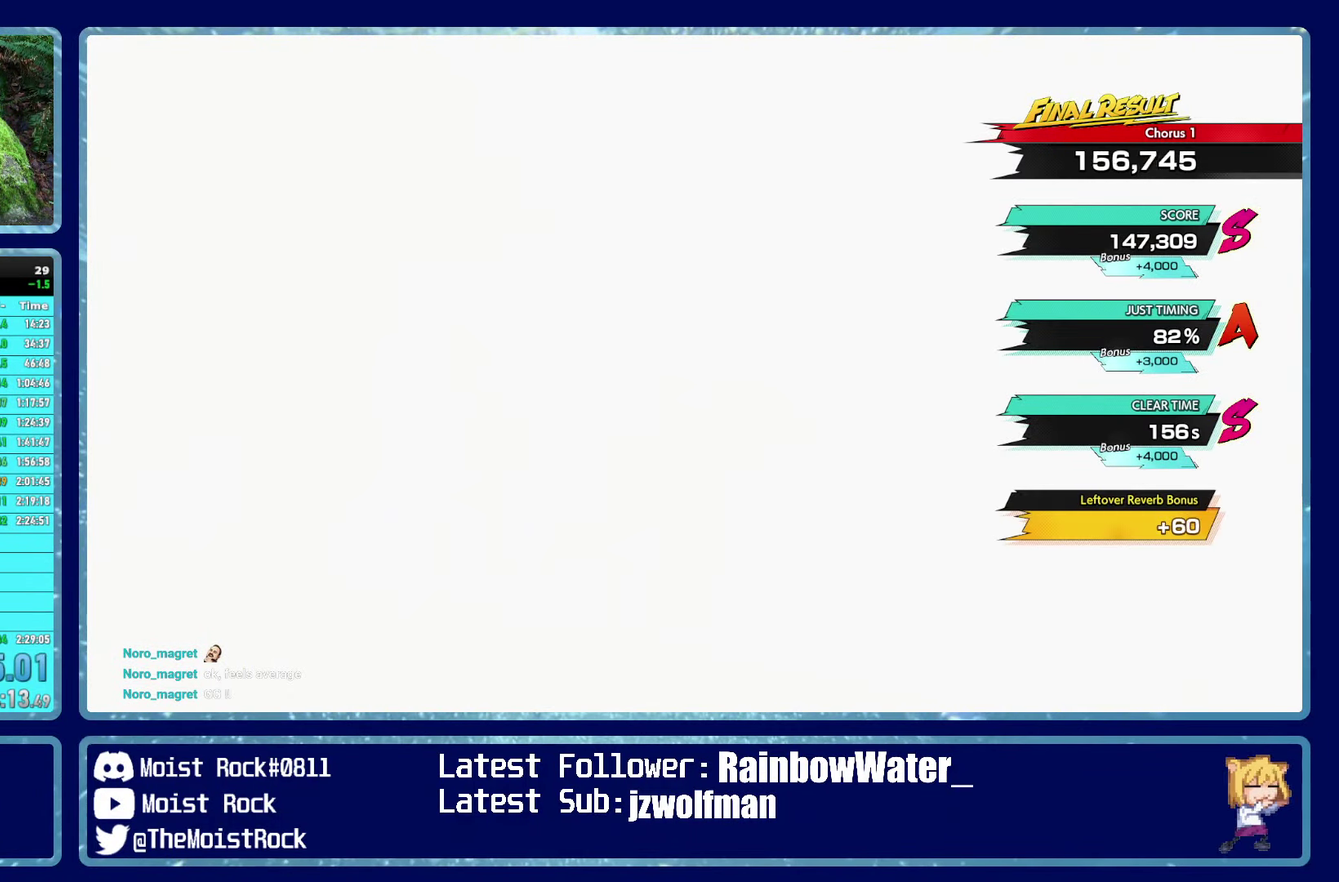
Gameplay with a controller (Xbox layout); each line is a JSON object with the inputs held at the frame after it. "events" lists button and stick changes between this image and that frame as [ms after this image, input, new state], when the widget could be followed in between. Not read: left_stick.
{"buttons": ["A", "B"], "right_stick": "center", "events": [[67, "B", "down"], [84, "A", "down"], [84, "Y", "down"], [134, "B", "up"], [134, "Y", "up"], [150, "A", "up"], [200, "B", "down"], [217, "A", "down"], [284, "A", "up"], [367, "A", "down"], [417, "A", "up"], [417, "B", "up"], [484, "A", "down"], [484, "B", "down"]]}
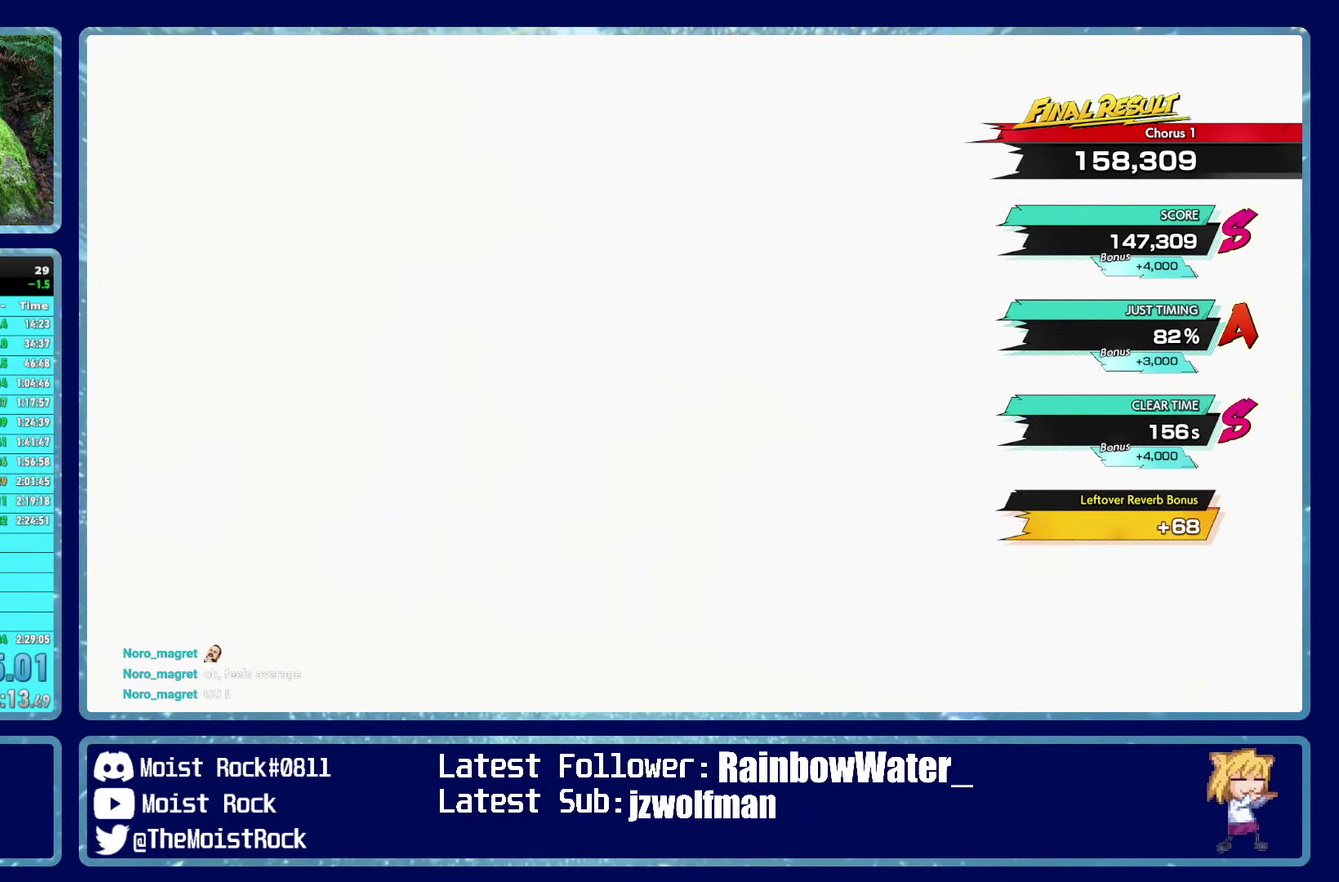
{"buttons": [], "right_stick": "center", "events": [[50, "A", "up"], [50, "B", "up"], [117, "A", "down"], [117, "B", "down"], [184, "A", "up"], [184, "B", "up"], [250, "A", "down"], [250, "B", "down"], [317, "A", "up"], [317, "B", "up"], [384, "A", "down"], [384, "B", "down"], [450, "A", "up"], [450, "B", "up"]]}
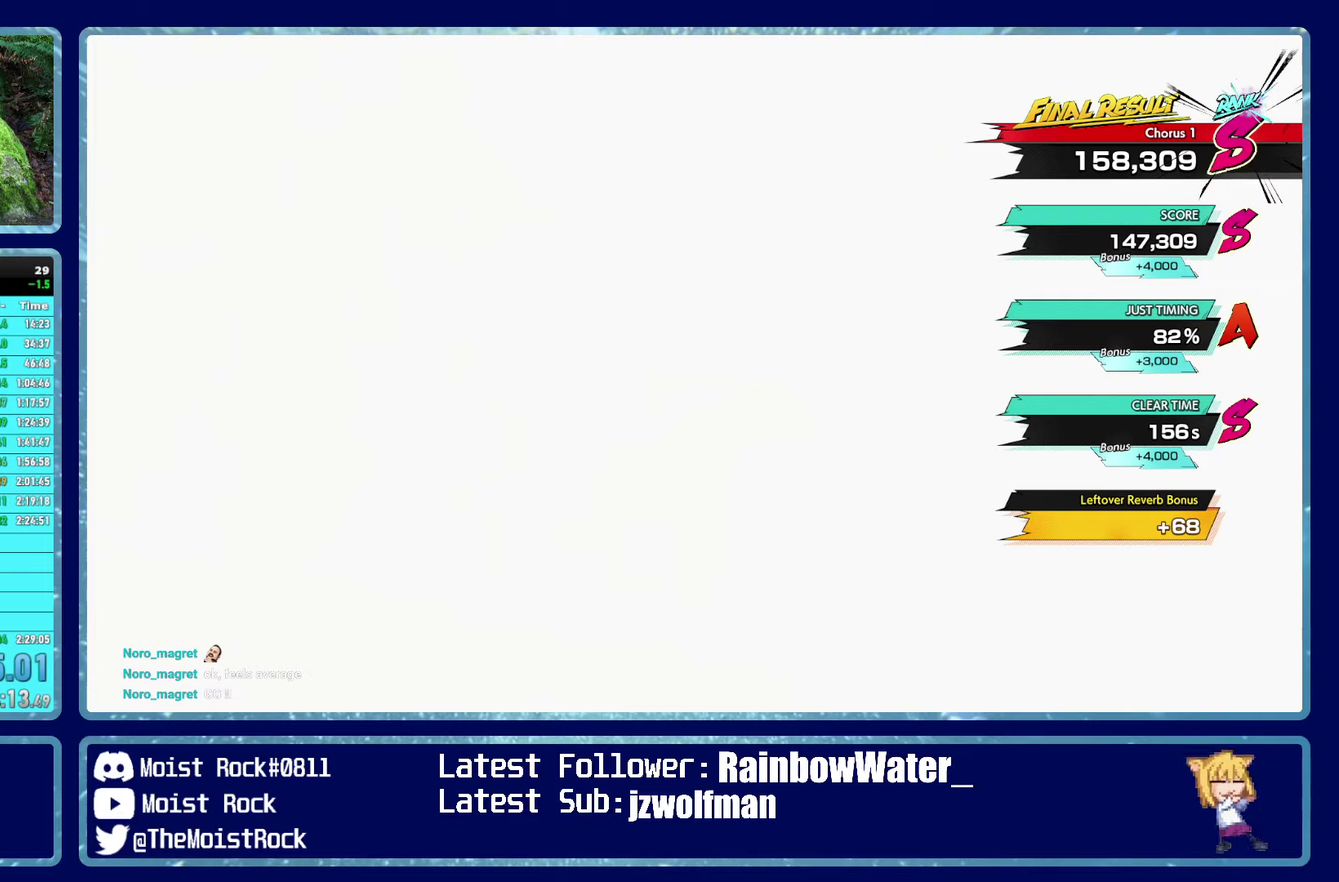
{"buttons": ["A", "B"], "right_stick": "center", "events": [[16, "A", "down"], [16, "B", "down"], [83, "A", "up"], [100, "B", "up"], [150, "A", "down"], [150, "B", "down"], [216, "A", "up"], [216, "B", "up"], [300, "A", "down"], [300, "B", "down"], [366, "A", "up"], [383, "B", "up"], [450, "B", "down"], [466, "A", "down"]]}
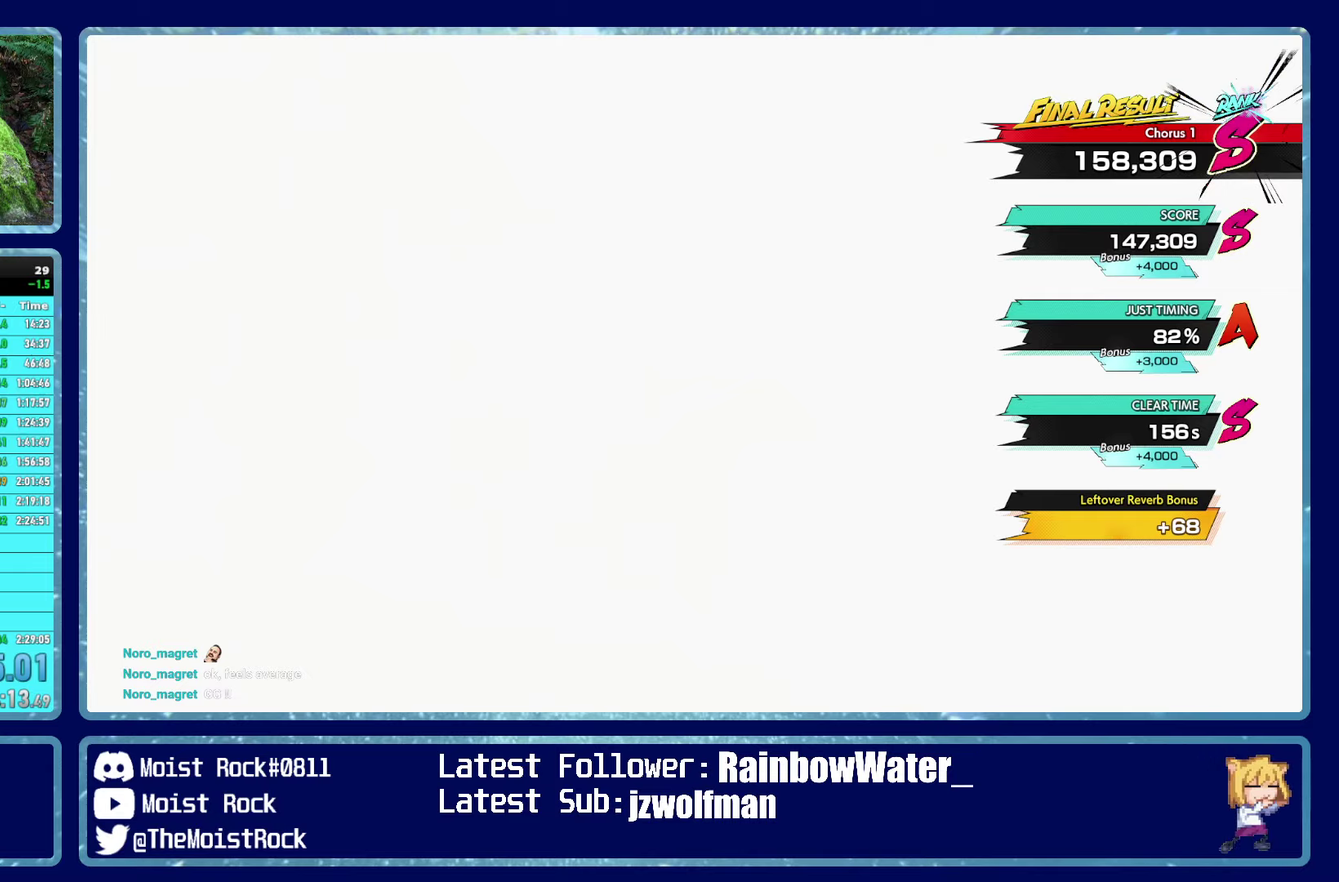
{"buttons": [], "right_stick": "center", "events": [[50, "A", "up"], [66, "B", "up"], [316, "B", "down"], [333, "A", "down"], [433, "A", "up"], [466, "B", "up"]]}
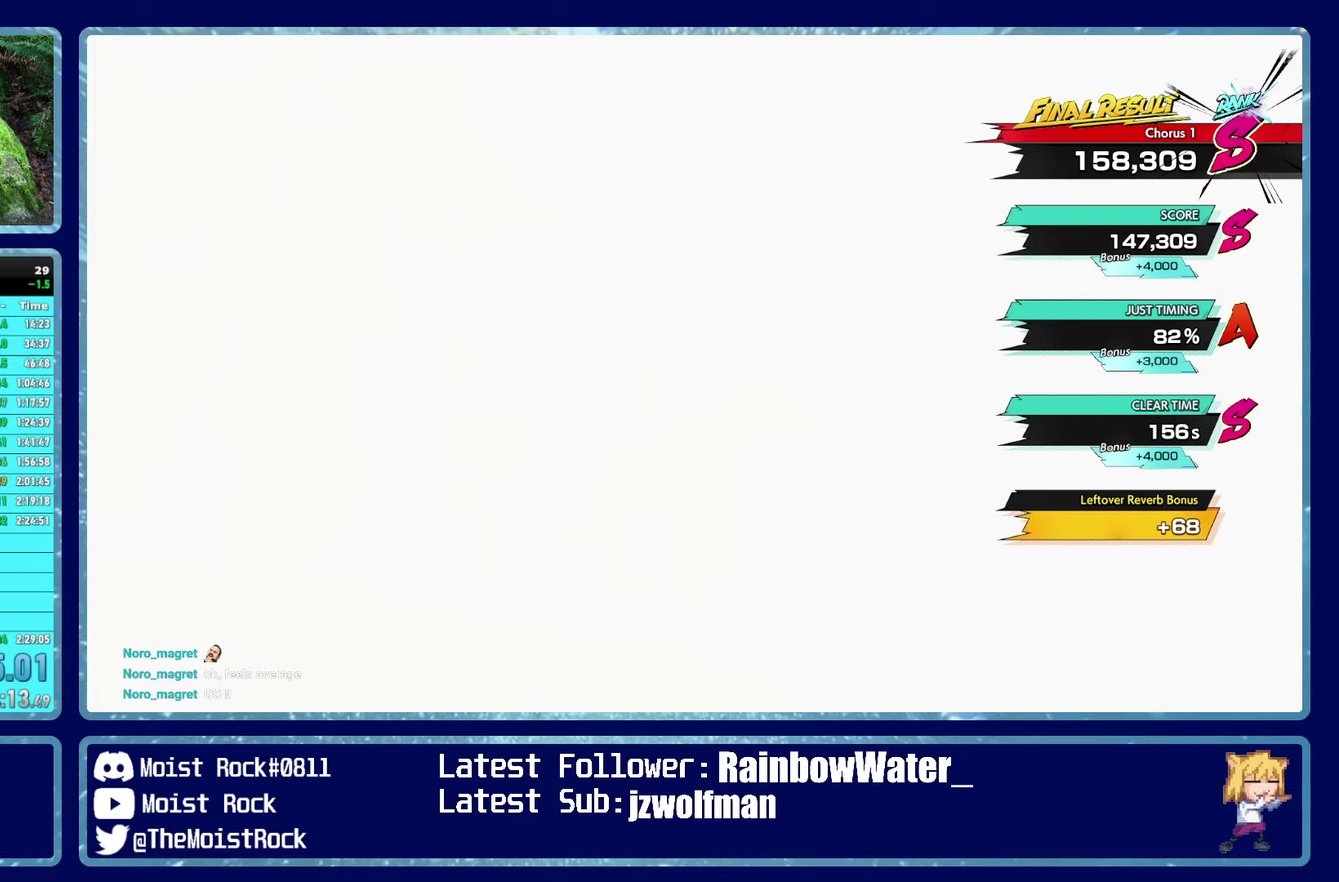
{"buttons": ["A", "B"], "right_stick": "center", "events": [[33, "A", "down"], [33, "B", "down"], [116, "A", "up"], [116, "B", "up"], [200, "A", "down"], [200, "B", "down"], [266, "A", "up"], [283, "B", "up"], [350, "A", "down"], [350, "B", "down"], [433, "A", "up"], [433, "B", "up"], [483, "A", "down"], [500, "B", "down"]]}
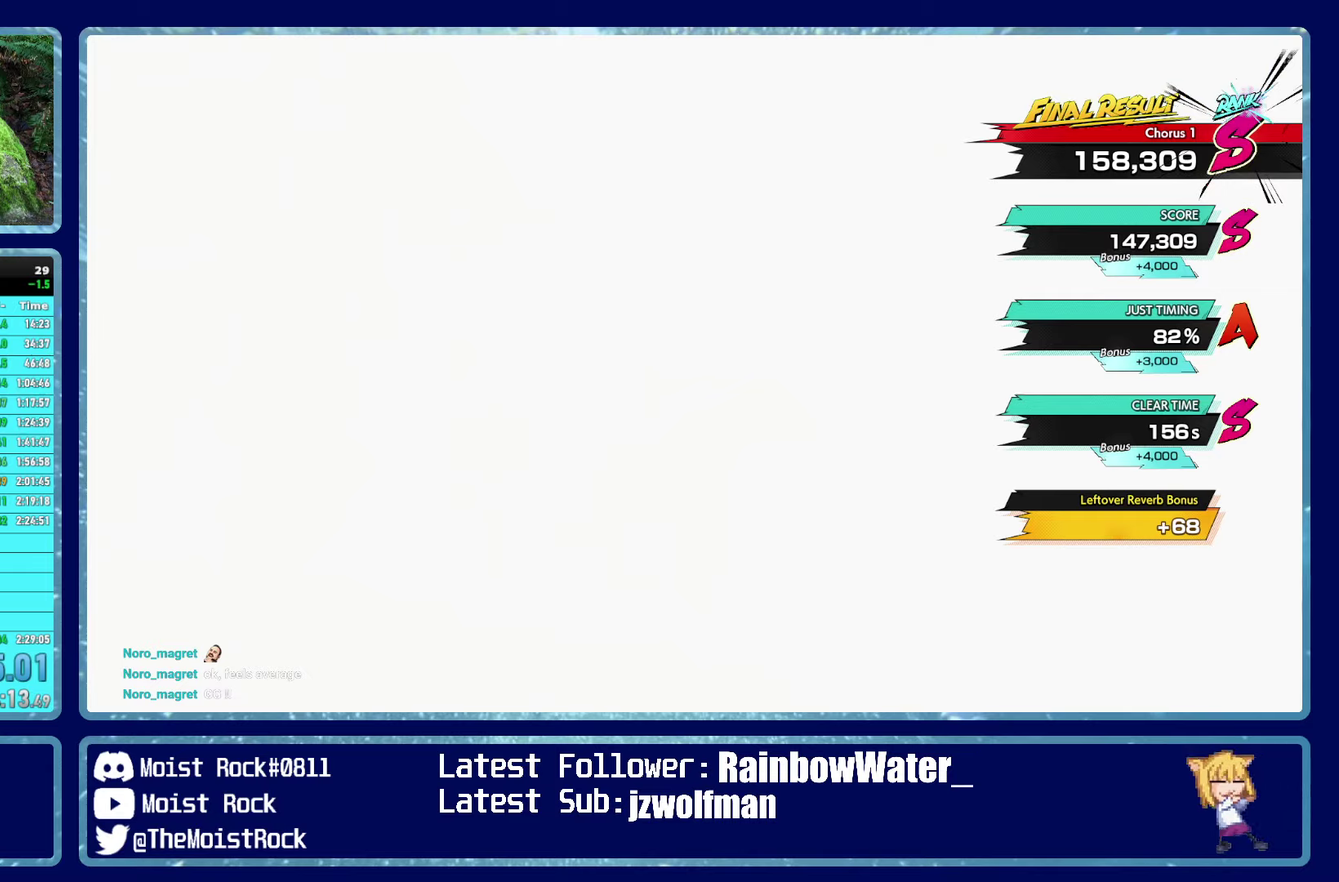
{"buttons": [], "right_stick": "center", "events": [[66, "A", "up"], [66, "B", "up"], [133, "A", "down"], [133, "B", "down"], [216, "A", "up"], [216, "B", "up"], [300, "A", "down"], [316, "B", "down"], [383, "A", "up"], [383, "B", "up"]]}
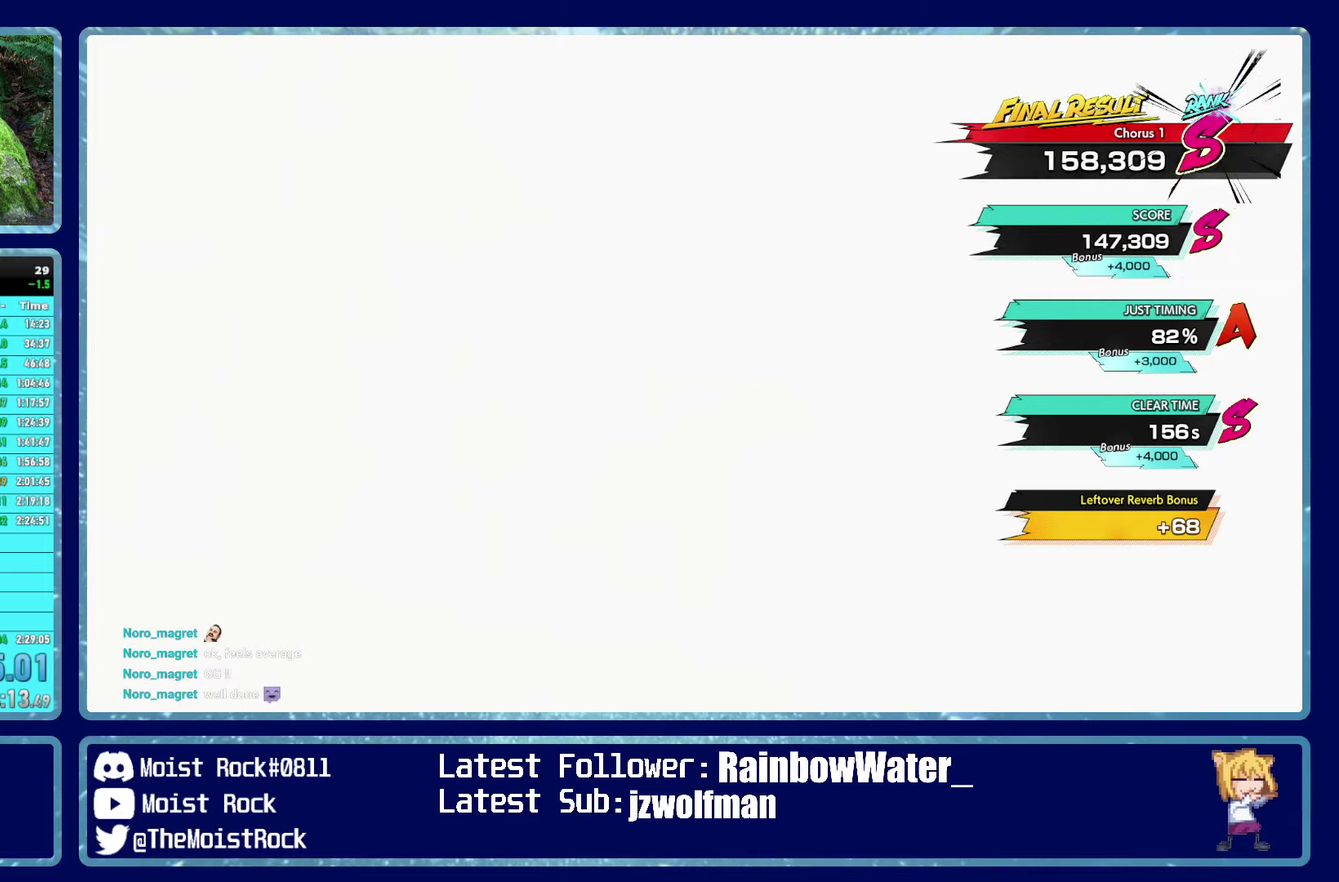
{"buttons": [], "right_stick": "center", "events": [[33, "B", "down"], [83, "B", "up"], [166, "B", "down"], [183, "A", "down"], [233, "A", "up"], [233, "B", "up"], [300, "A", "down"], [316, "B", "down"], [350, "A", "up"], [366, "B", "up"], [433, "B", "down"], [500, "B", "up"]]}
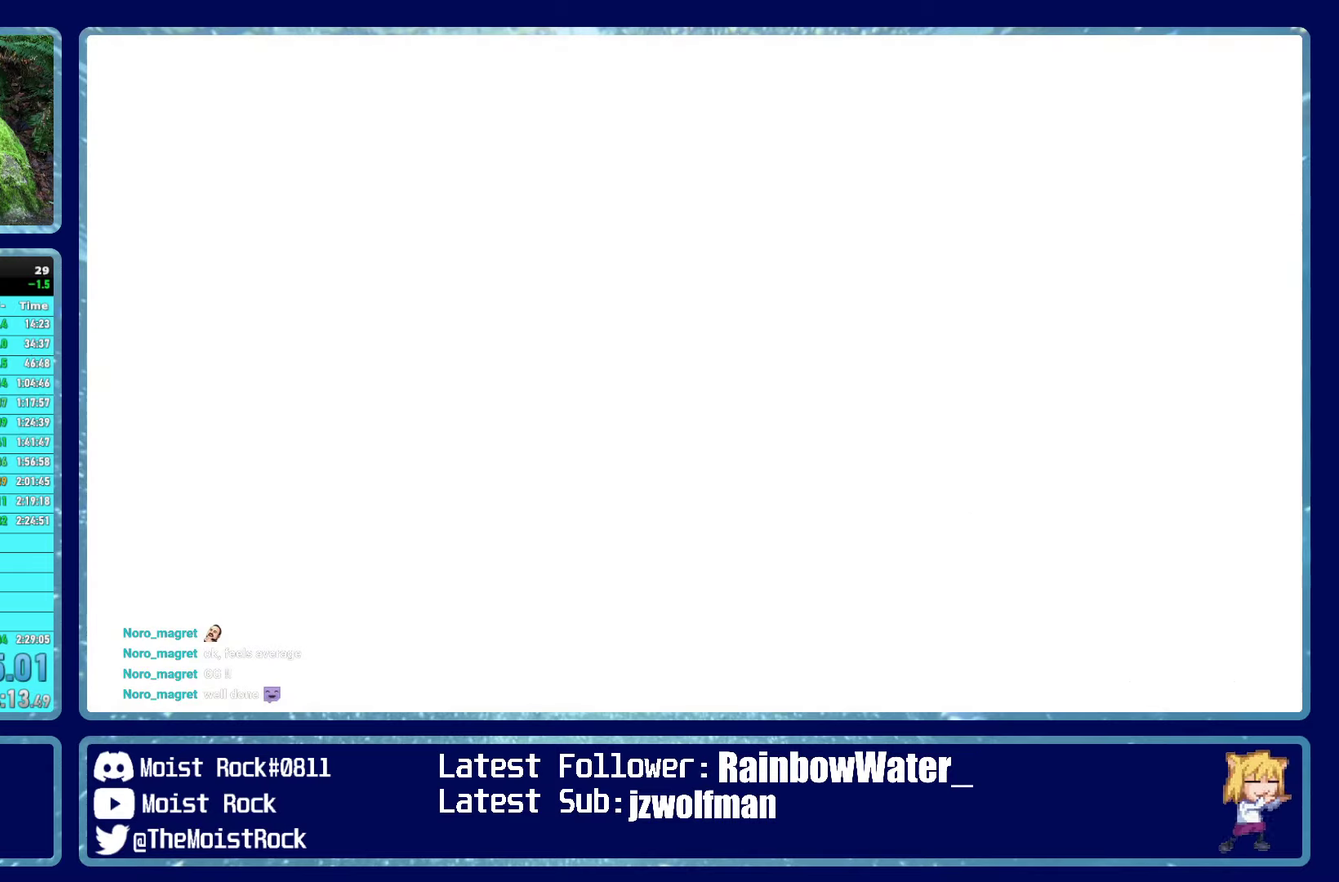
{"buttons": ["A", "B", "Y"], "right_stick": "center", "events": [[66, "B", "down"], [66, "Y", "down"], [83, "A", "down"], [133, "A", "up"], [133, "Y", "up"], [150, "B", "up"], [200, "A", "down"], [200, "B", "down"], [216, "Y", "down"], [266, "A", "up"], [266, "Y", "up"], [283, "B", "up"], [333, "A", "down"], [333, "B", "down"], [333, "Y", "down"]]}
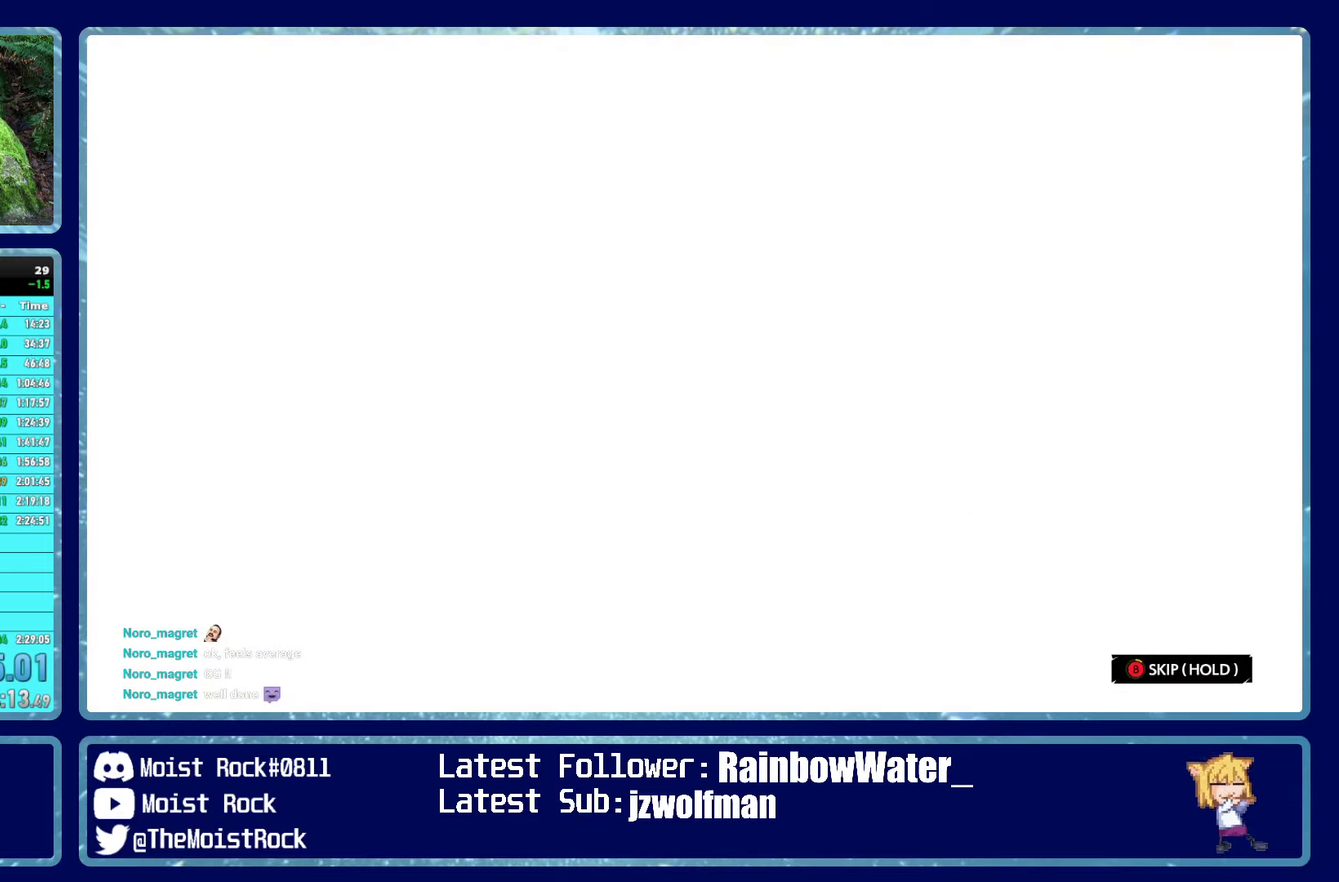
{"buttons": ["B"], "right_stick": "center", "events": [[33, "Y", "up"], [50, "A", "up"]]}
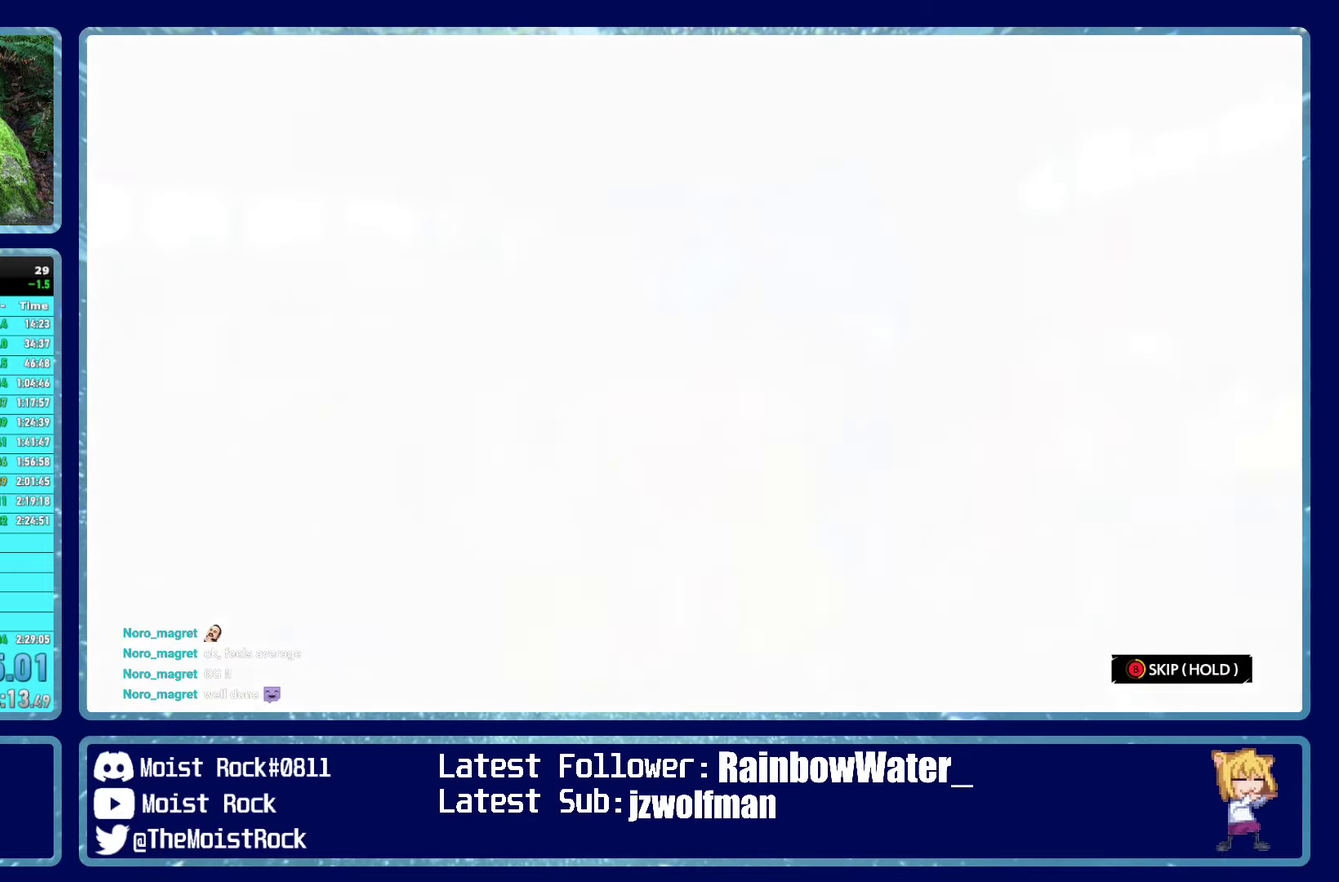
{"buttons": ["B"], "right_stick": "center", "events": []}
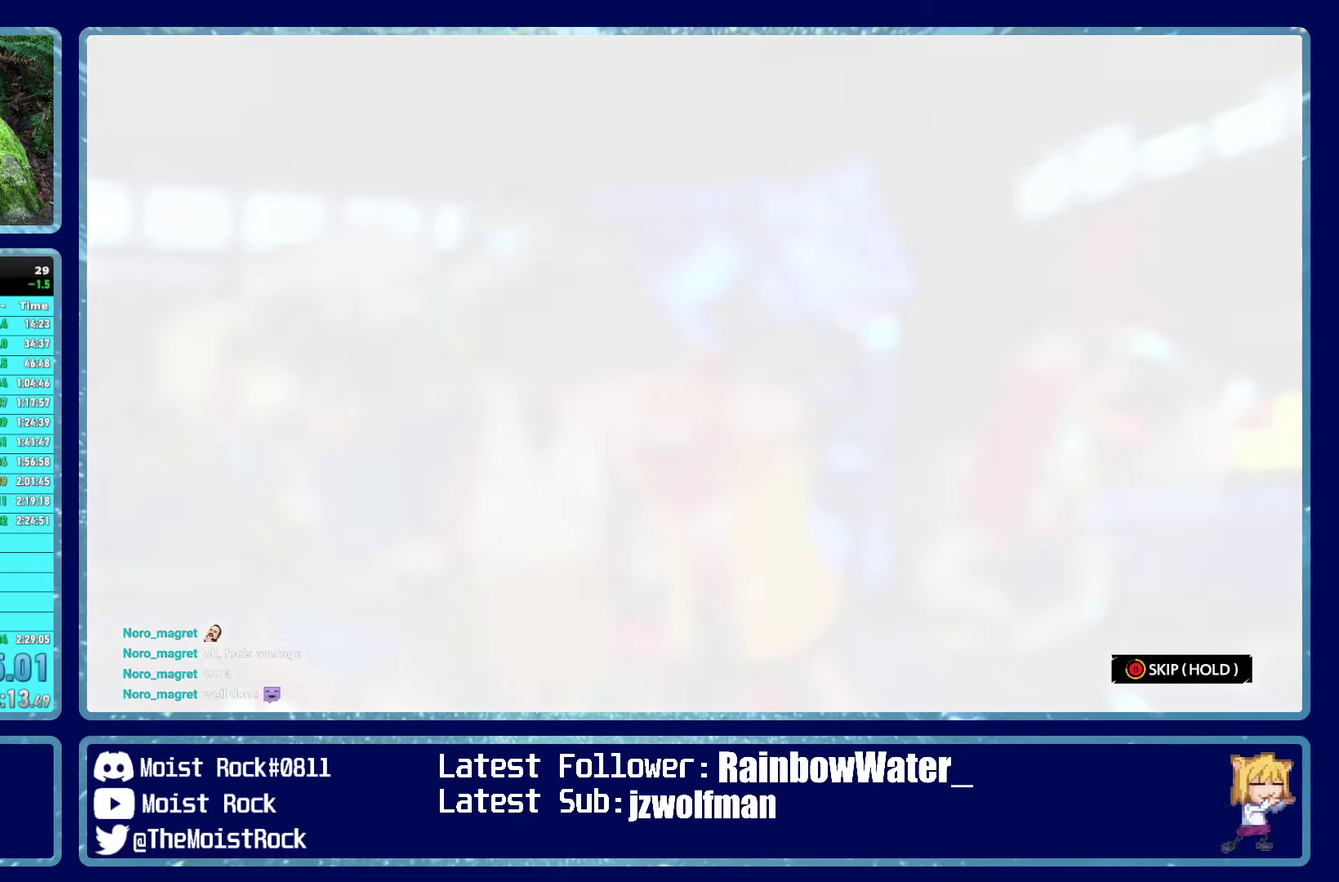
{"buttons": ["B"], "right_stick": "center", "events": []}
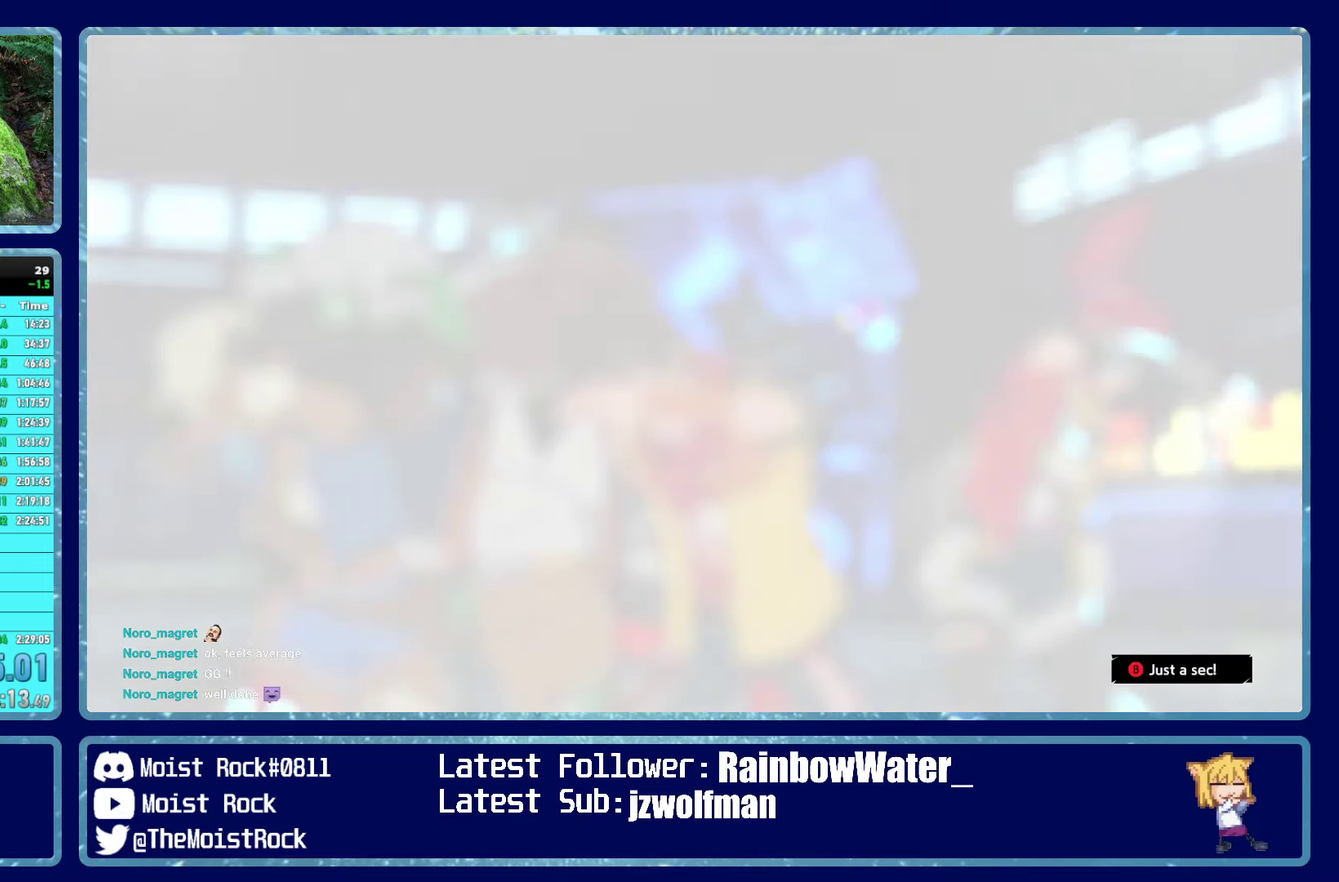
{"buttons": ["B"], "right_stick": "center", "events": []}
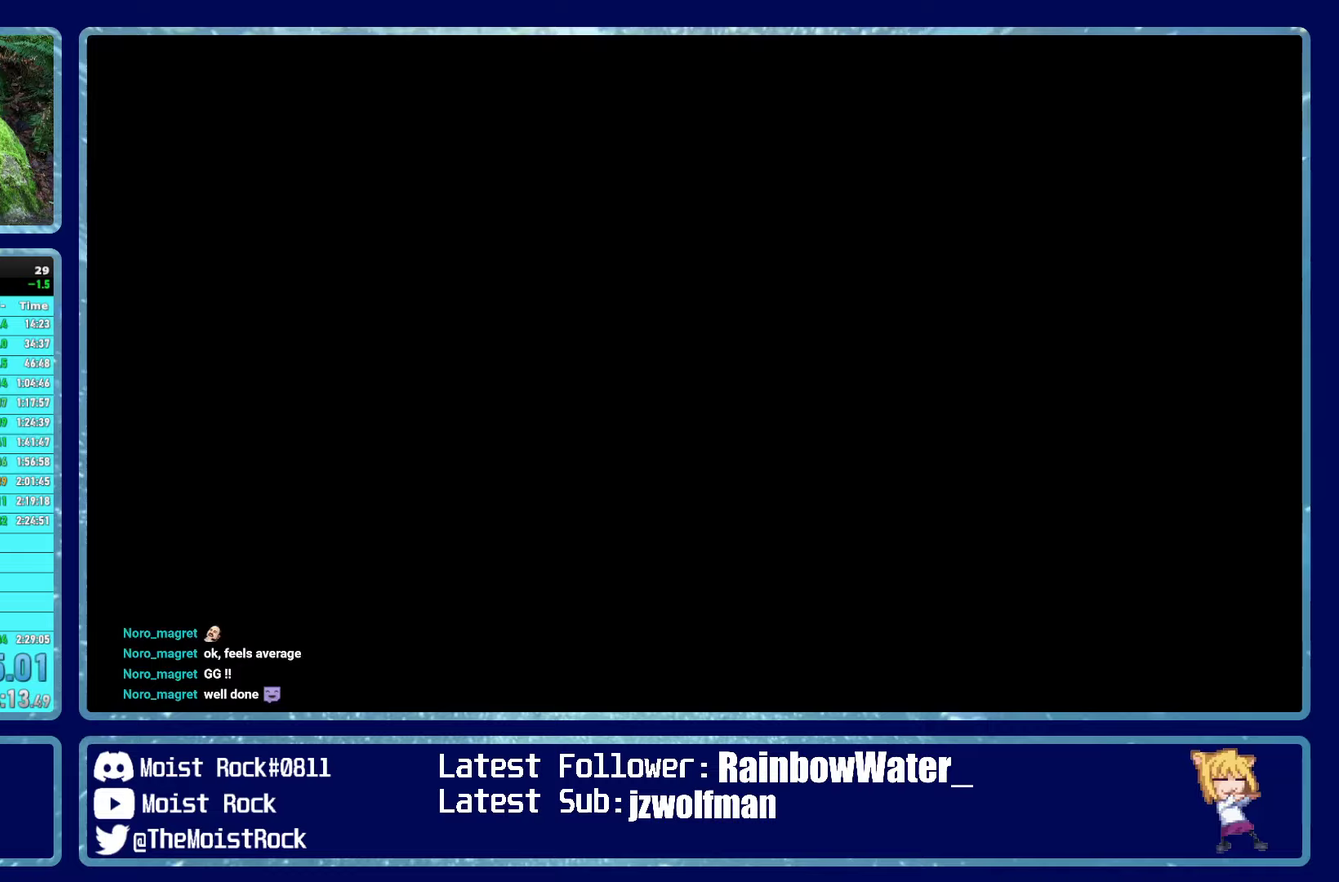
{"buttons": ["B"], "right_stick": "center", "events": [[400, "B", "up"], [467, "B", "down"]]}
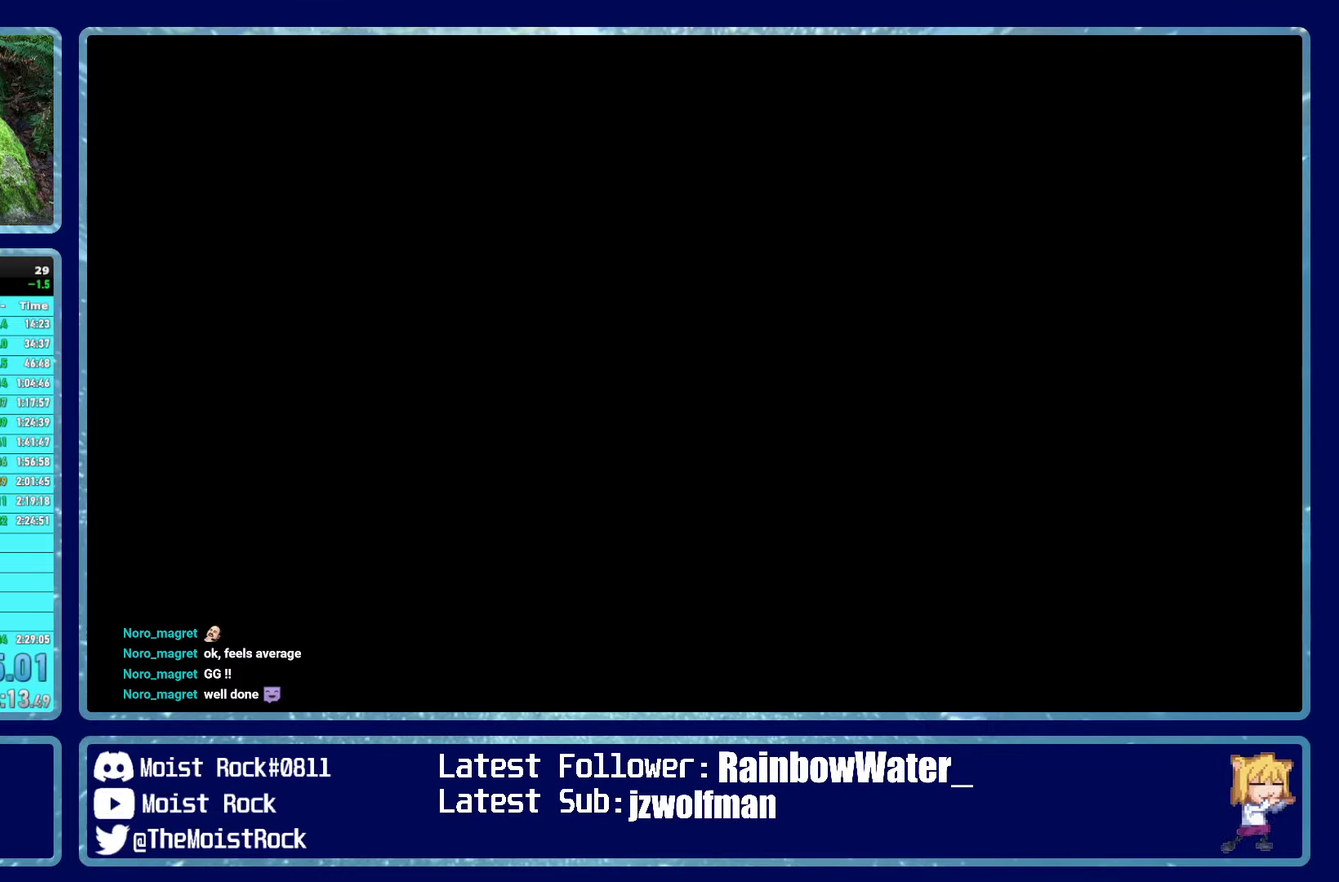
{"buttons": ["A"], "right_stick": "center", "events": [[333, "Y", "down"], [400, "Y", "up"], [417, "B", "up"], [483, "A", "down"]]}
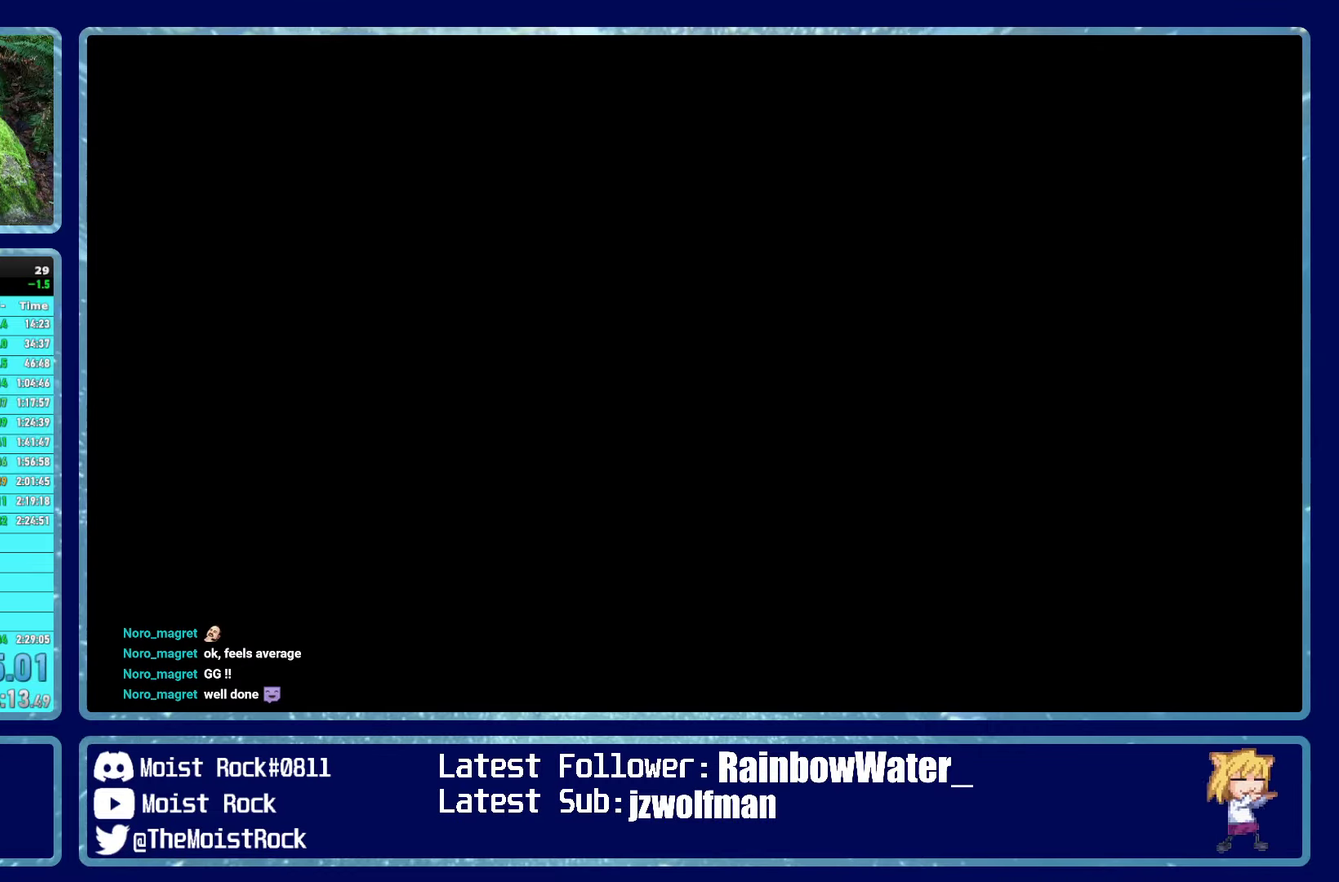
{"buttons": [], "right_stick": "center", "events": [[200, "Y", "down"], [250, "Y", "up"], [267, "A", "up"], [350, "A", "down"], [417, "A", "up"]]}
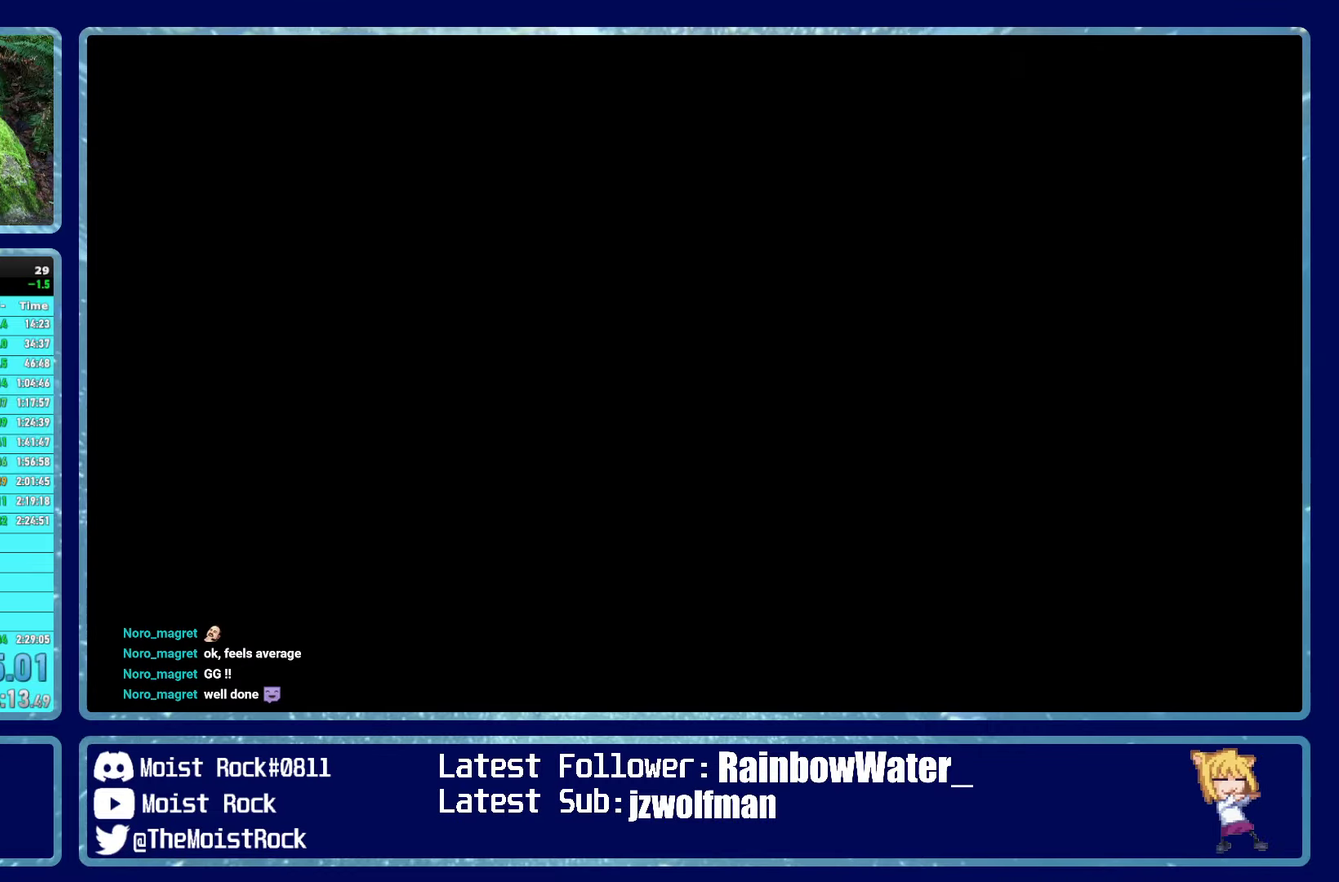
{"buttons": ["A"], "right_stick": "center", "events": [[17, "A", "down"], [100, "A", "up"], [200, "A", "down"], [250, "Y", "down"], [283, "B", "down"], [400, "Y", "up"], [417, "A", "up"], [417, "B", "up"], [500, "A", "down"]]}
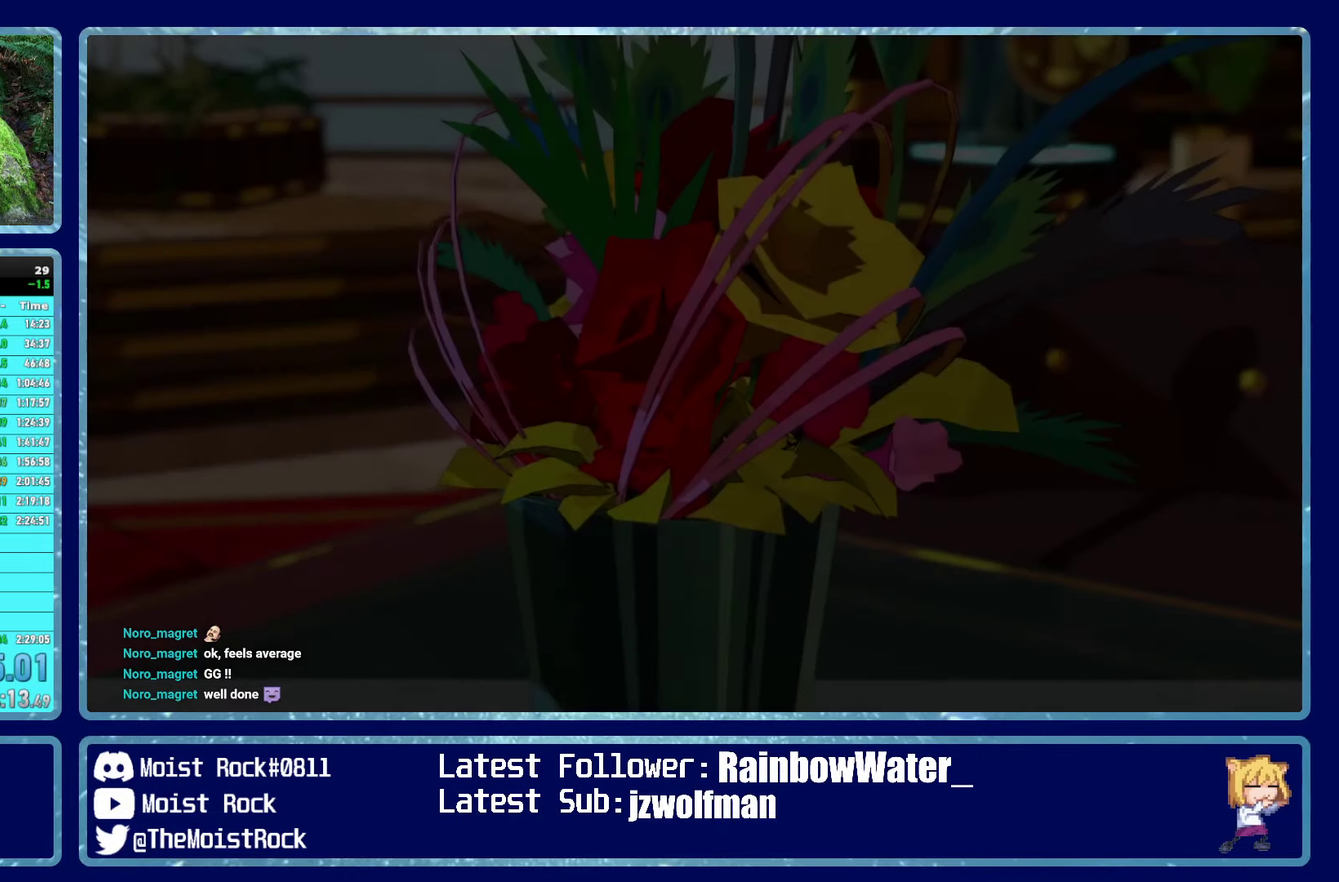
{"buttons": ["B"], "right_stick": "center", "events": [[33, "B", "down"], [100, "A", "up"], [117, "B", "up"], [183, "A", "down"], [183, "B", "down"], [367, "A", "up"]]}
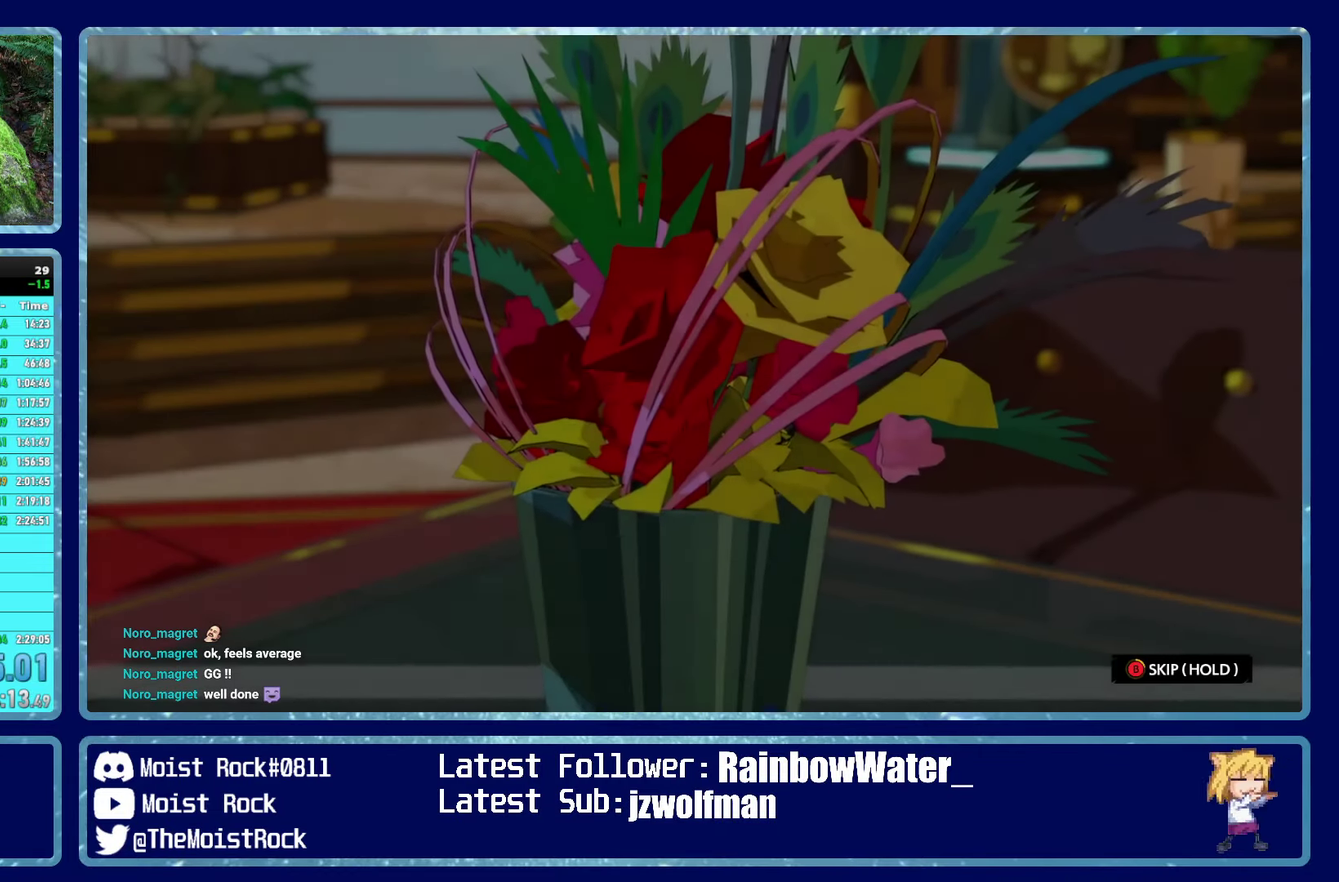
{"buttons": ["B"], "right_stick": "center", "events": []}
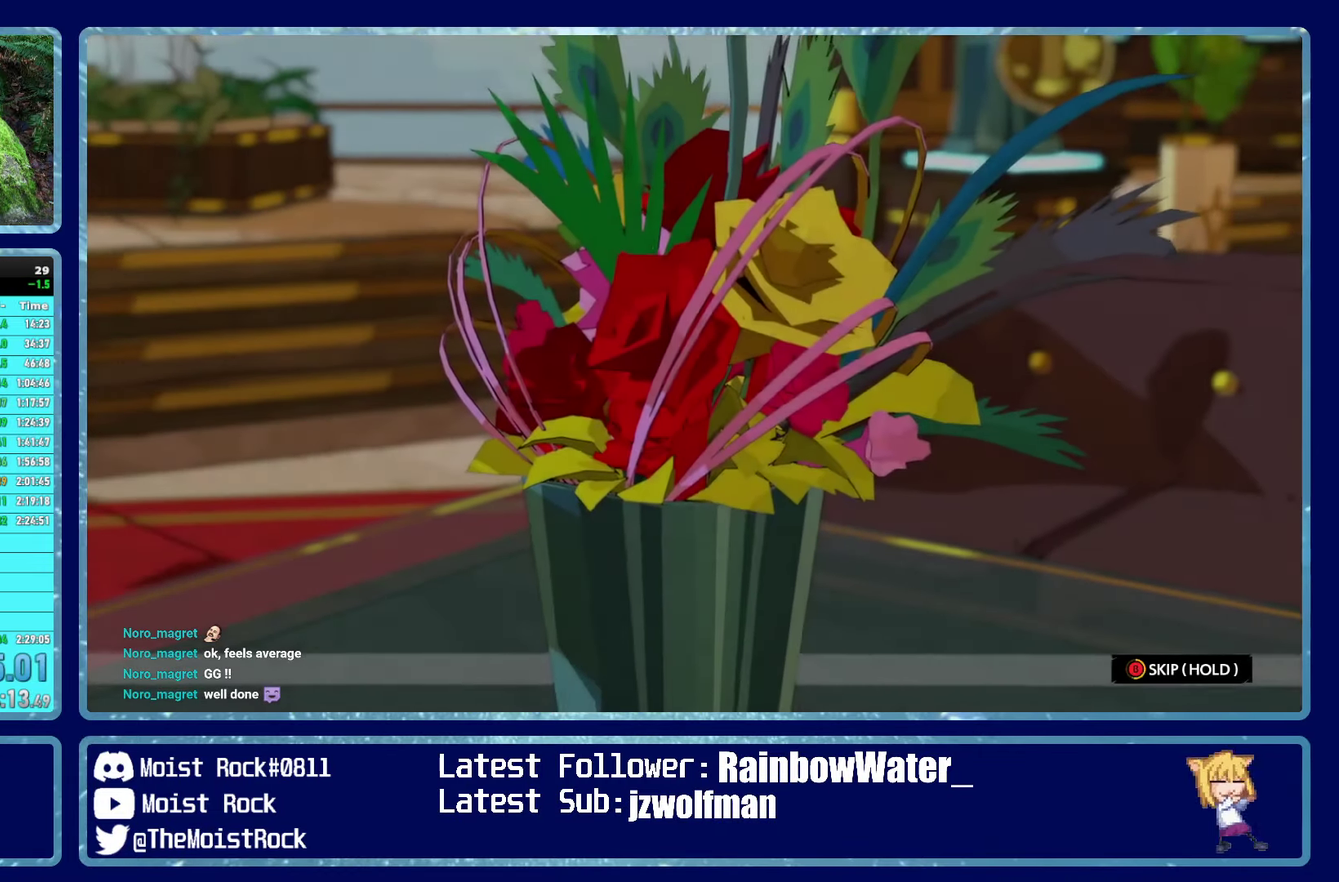
{"buttons": ["B"], "right_stick": "center", "events": []}
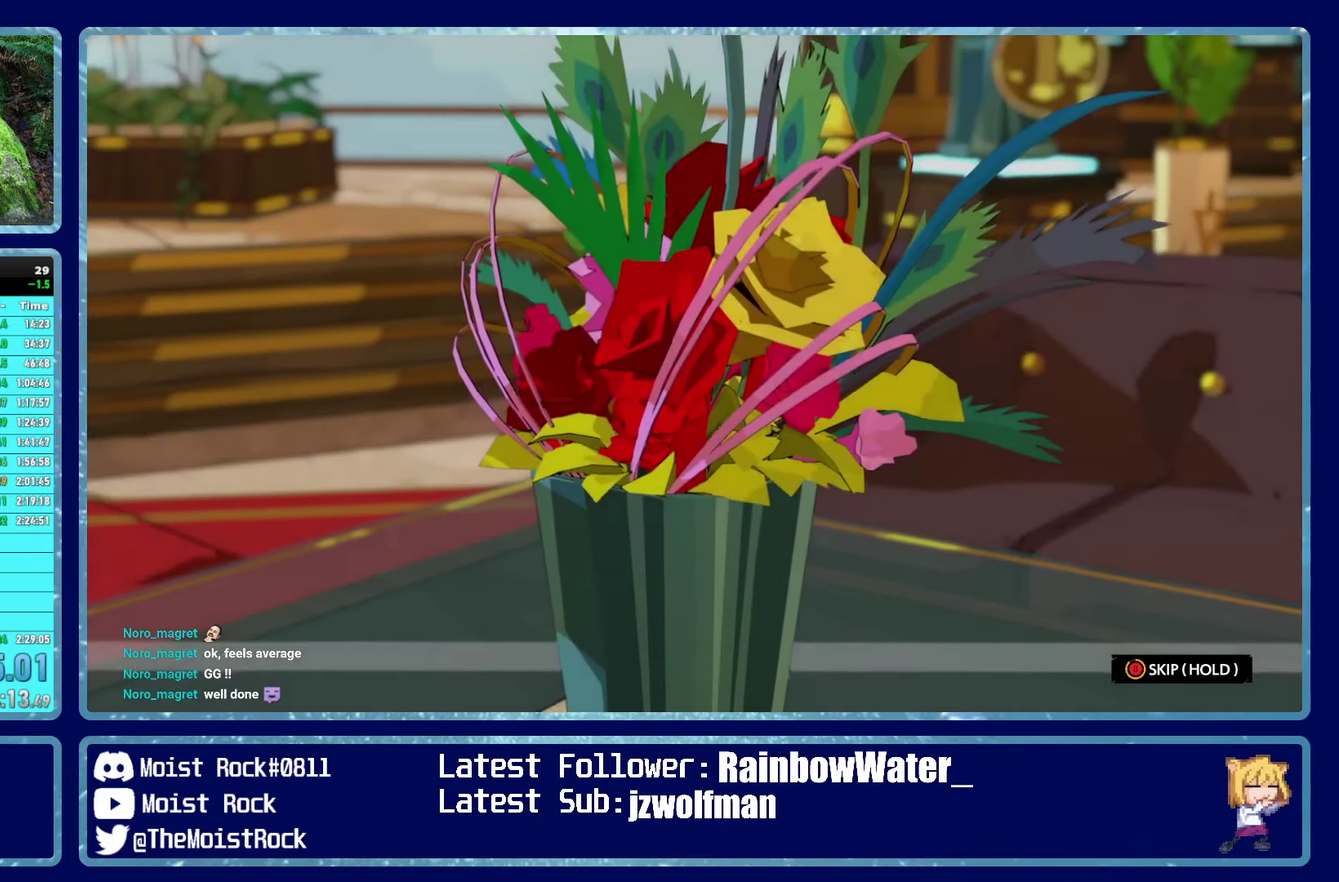
{"buttons": ["B"], "right_stick": "center", "events": []}
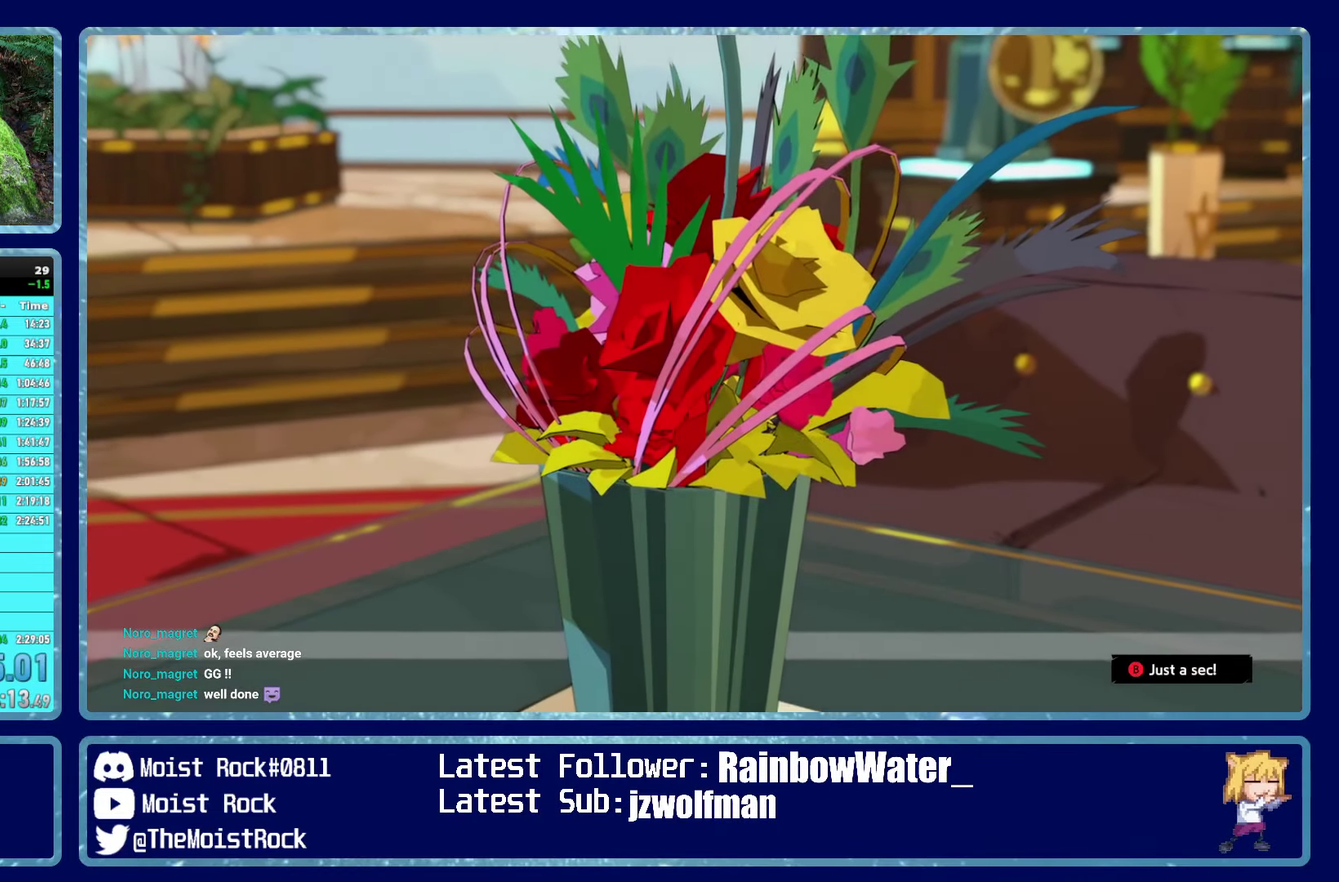
{"buttons": ["B"], "right_stick": "center", "events": []}
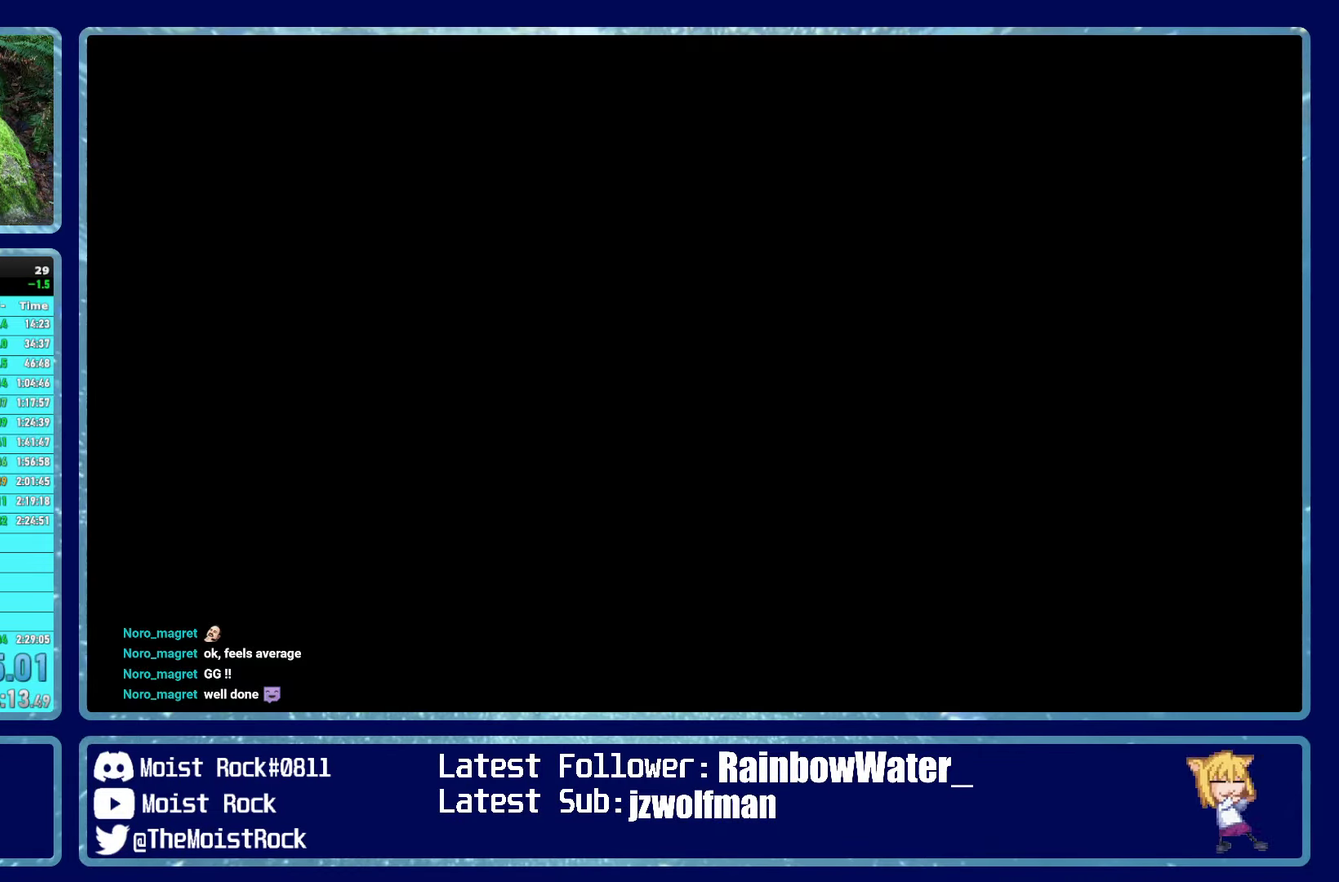
{"buttons": ["B"], "right_stick": "center", "events": []}
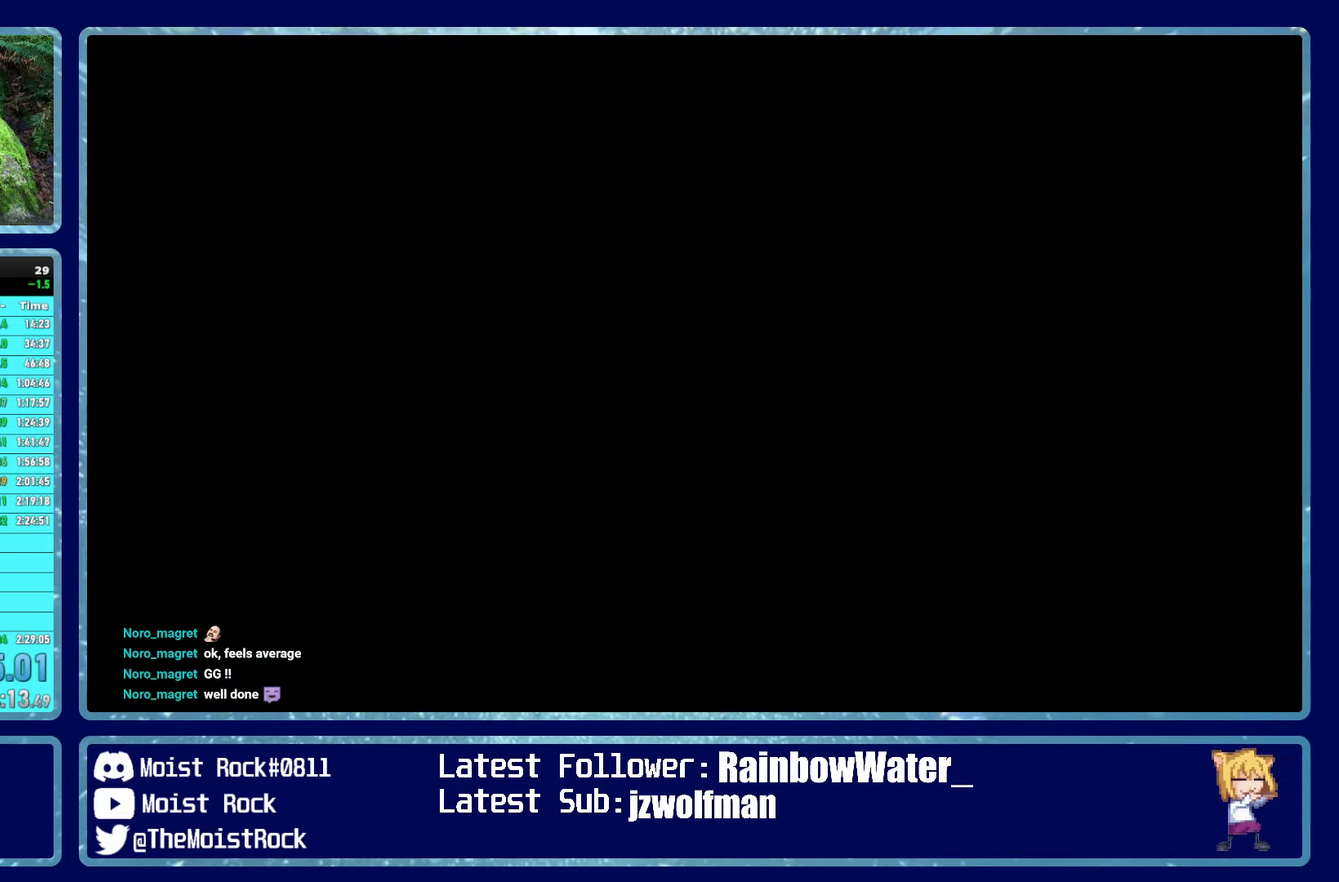
{"buttons": ["A", "B"], "right_stick": "center", "events": [[267, "B", "up"], [334, "B", "down"], [400, "A", "down"]]}
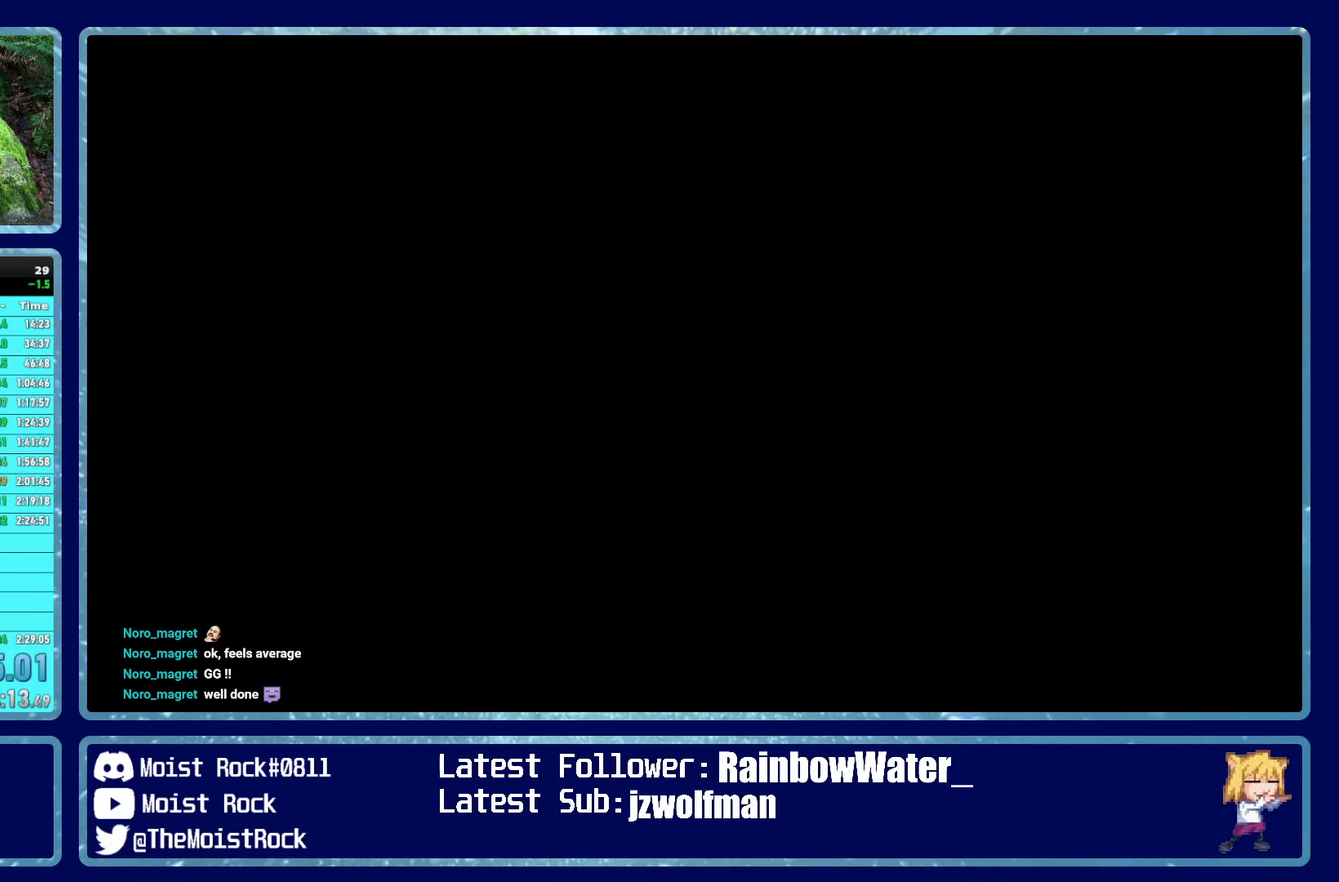
{"buttons": ["A", "B"], "right_stick": "center", "events": [[67, "A", "up"], [184, "A", "down"], [250, "B", "up"], [300, "A", "up"], [334, "B", "down"], [367, "A", "down"], [434, "B", "up"], [484, "B", "down"]]}
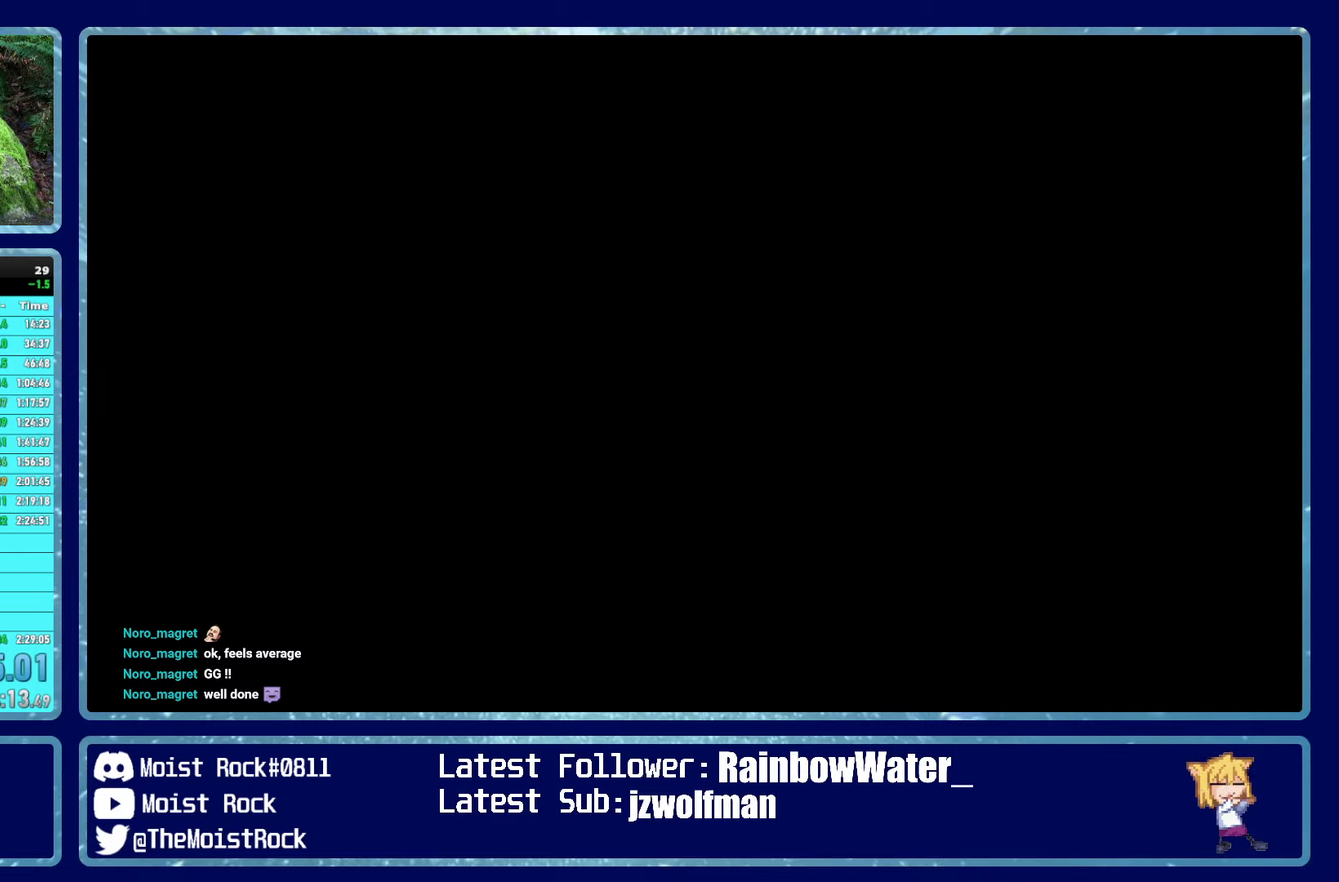
{"buttons": [], "right_stick": "center", "events": [[317, "A", "up"], [450, "B", "up"]]}
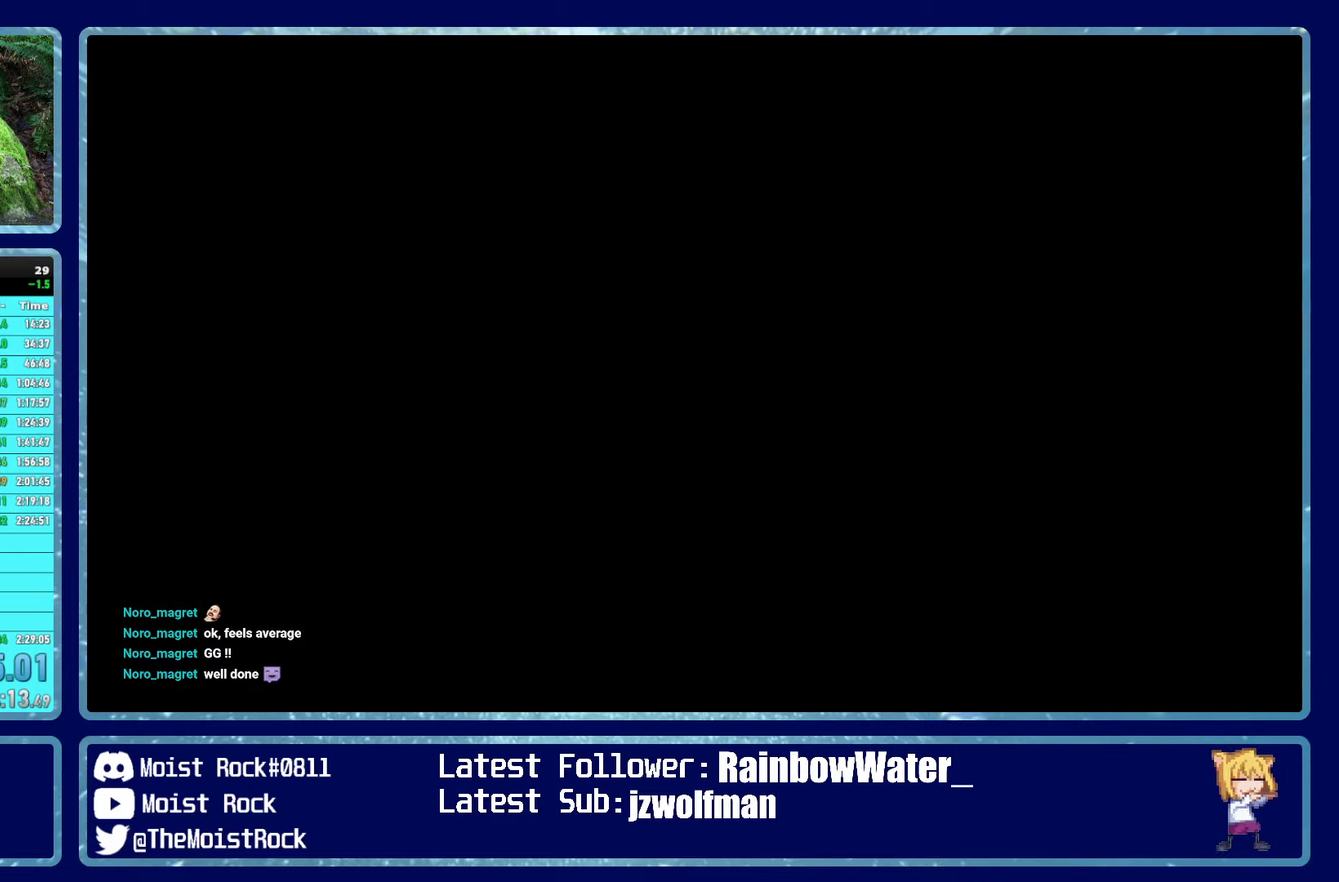
{"buttons": [], "right_stick": "center", "events": [[50, "B", "down"], [417, "B", "up"]]}
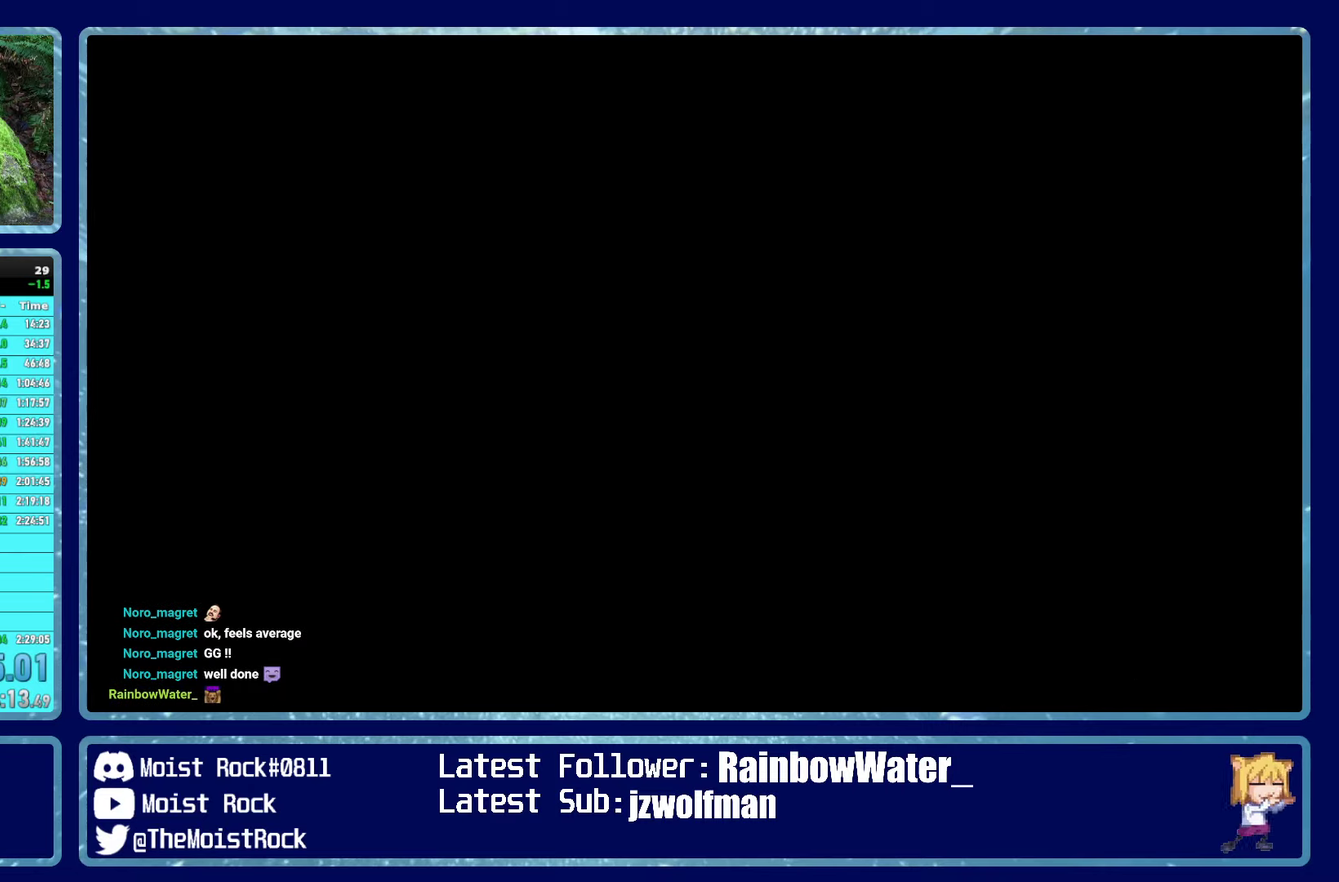
{"buttons": ["B"], "right_stick": "center", "events": [[34, "B", "down"]]}
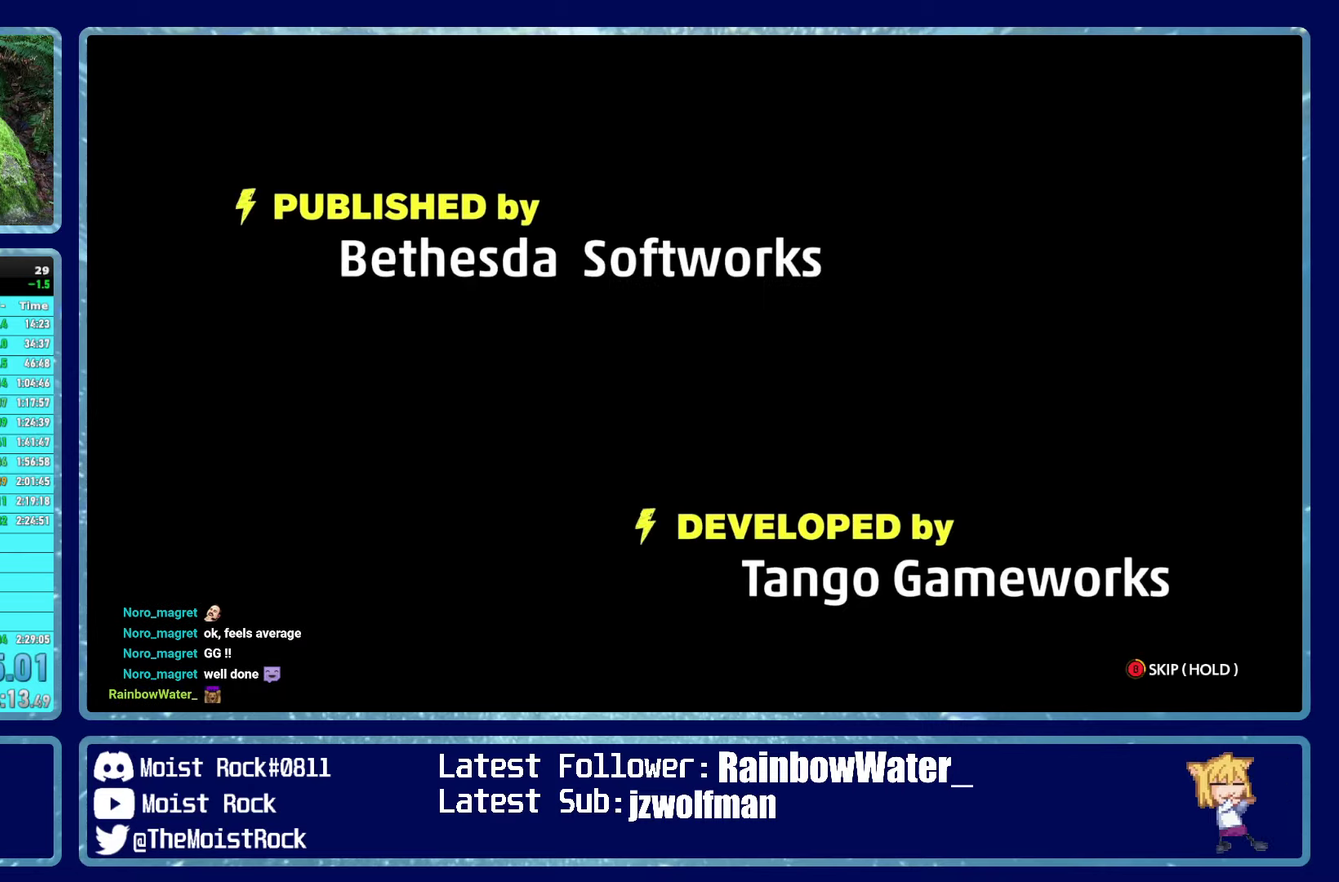
{"buttons": ["B"], "right_stick": "center", "events": []}
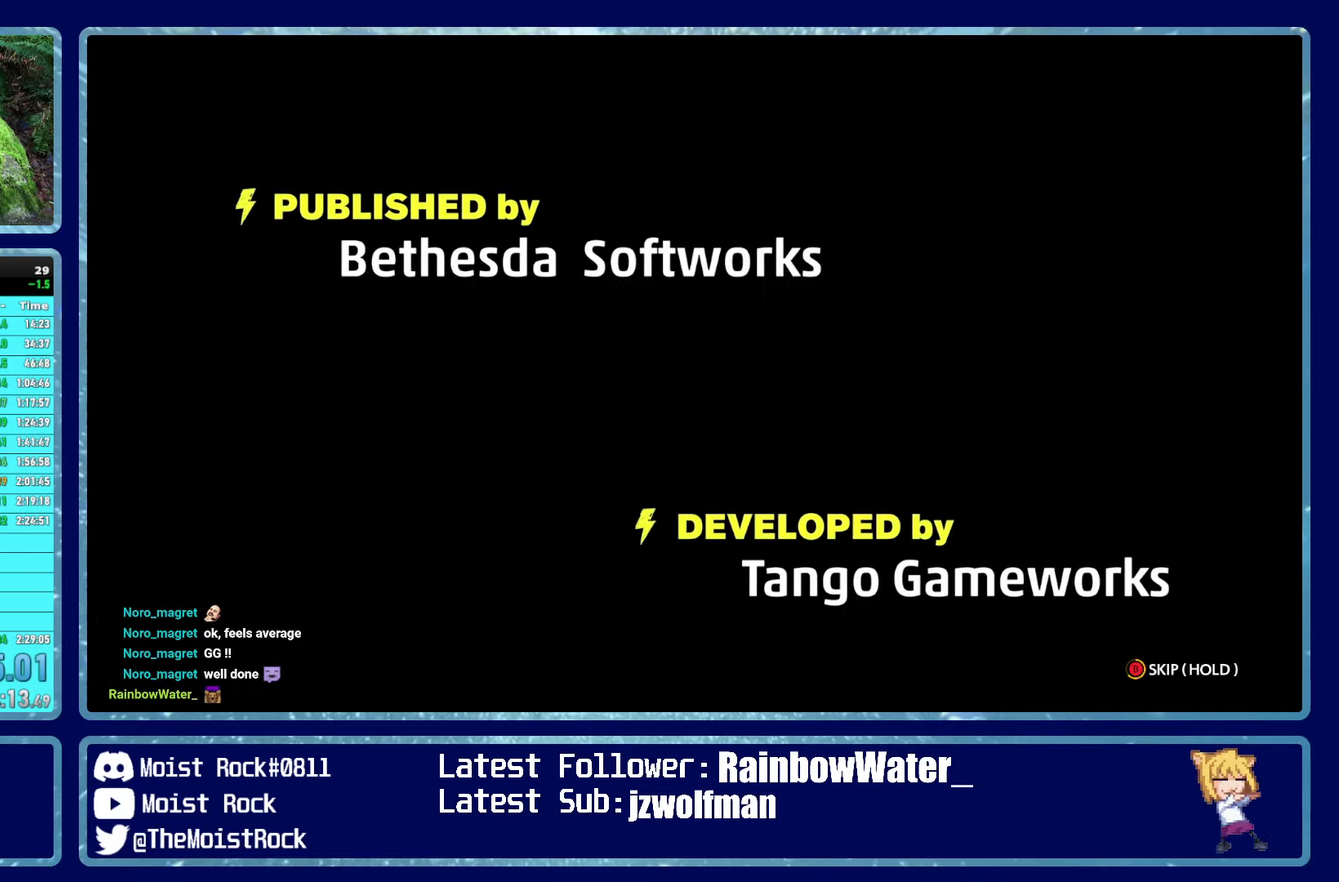
{"buttons": ["B"], "right_stick": "center", "events": []}
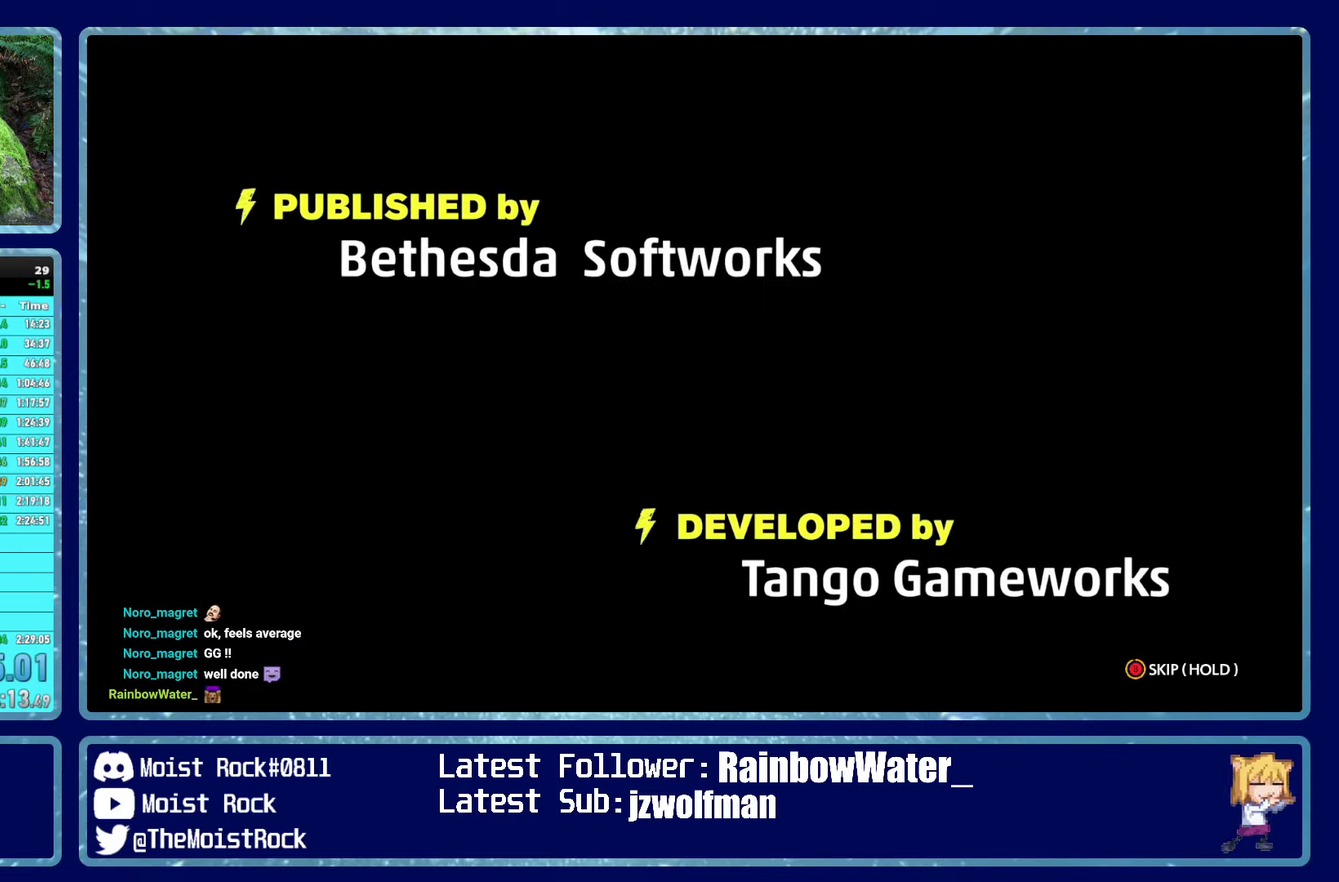
{"buttons": ["B"], "right_stick": "center", "events": []}